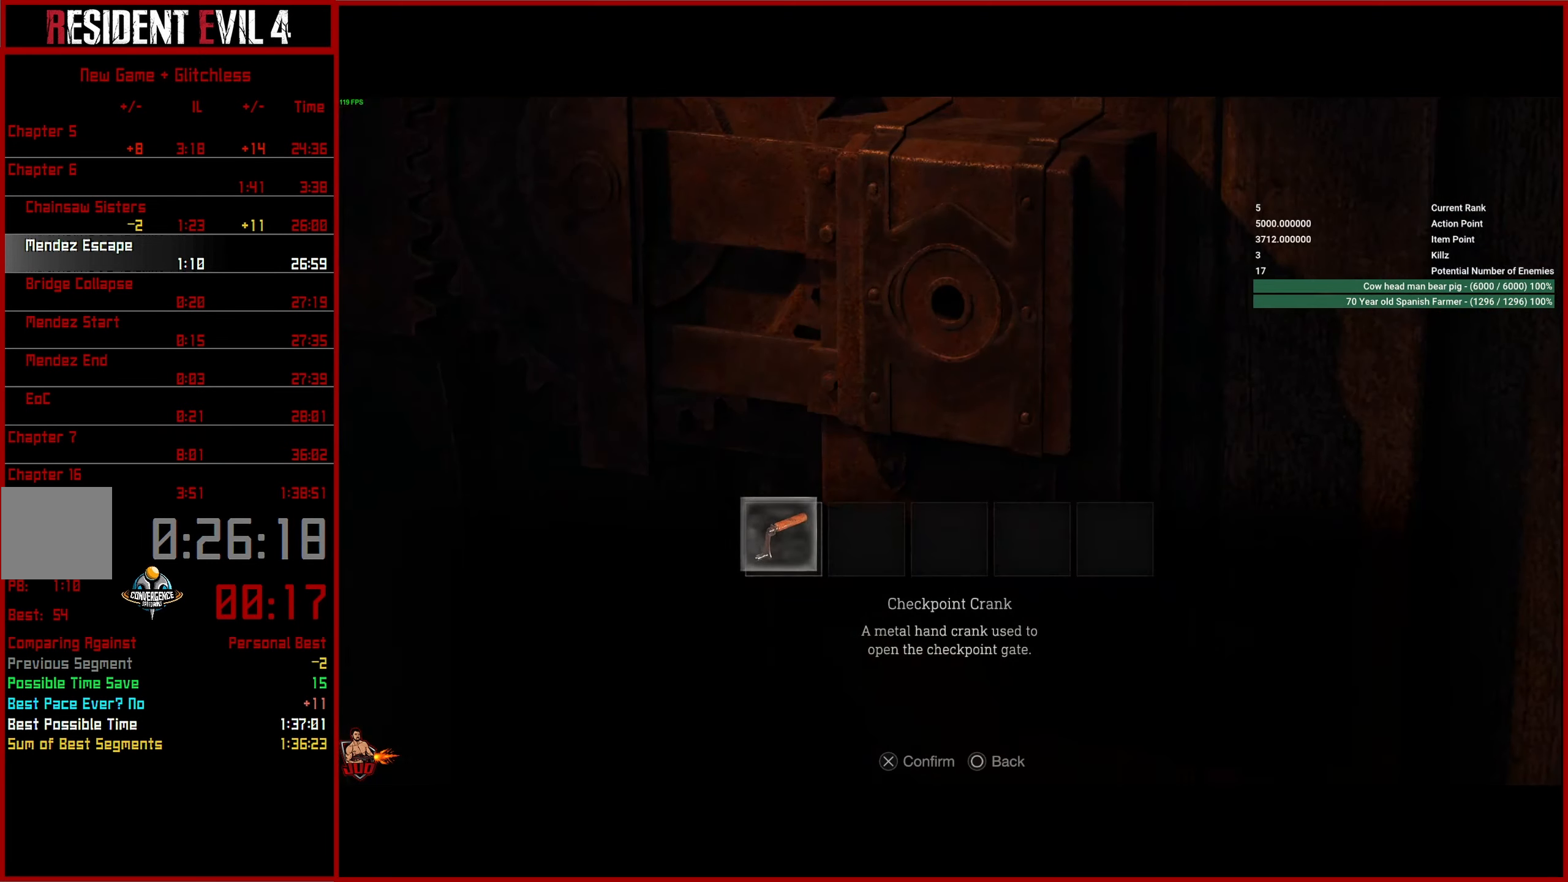
Gameplay with a controller (PlayStation layout); each line is a JSON object with the inputs held at the frame after it. "events" lists button and stick changes between this image and that frame as [ms after this image, input, new state], when the widget could be followed in between.
{"buttons": [], "left_stick": "center", "right_stick": "center", "events": [[17, "CROSS", "up"], [84, "CROSS", "down"], [167, "CROSS", "up"], [234, "CROSS", "down"], [317, "CROSS", "up"], [384, "CROSS", "down"], [450, "CROSS", "up"]]}
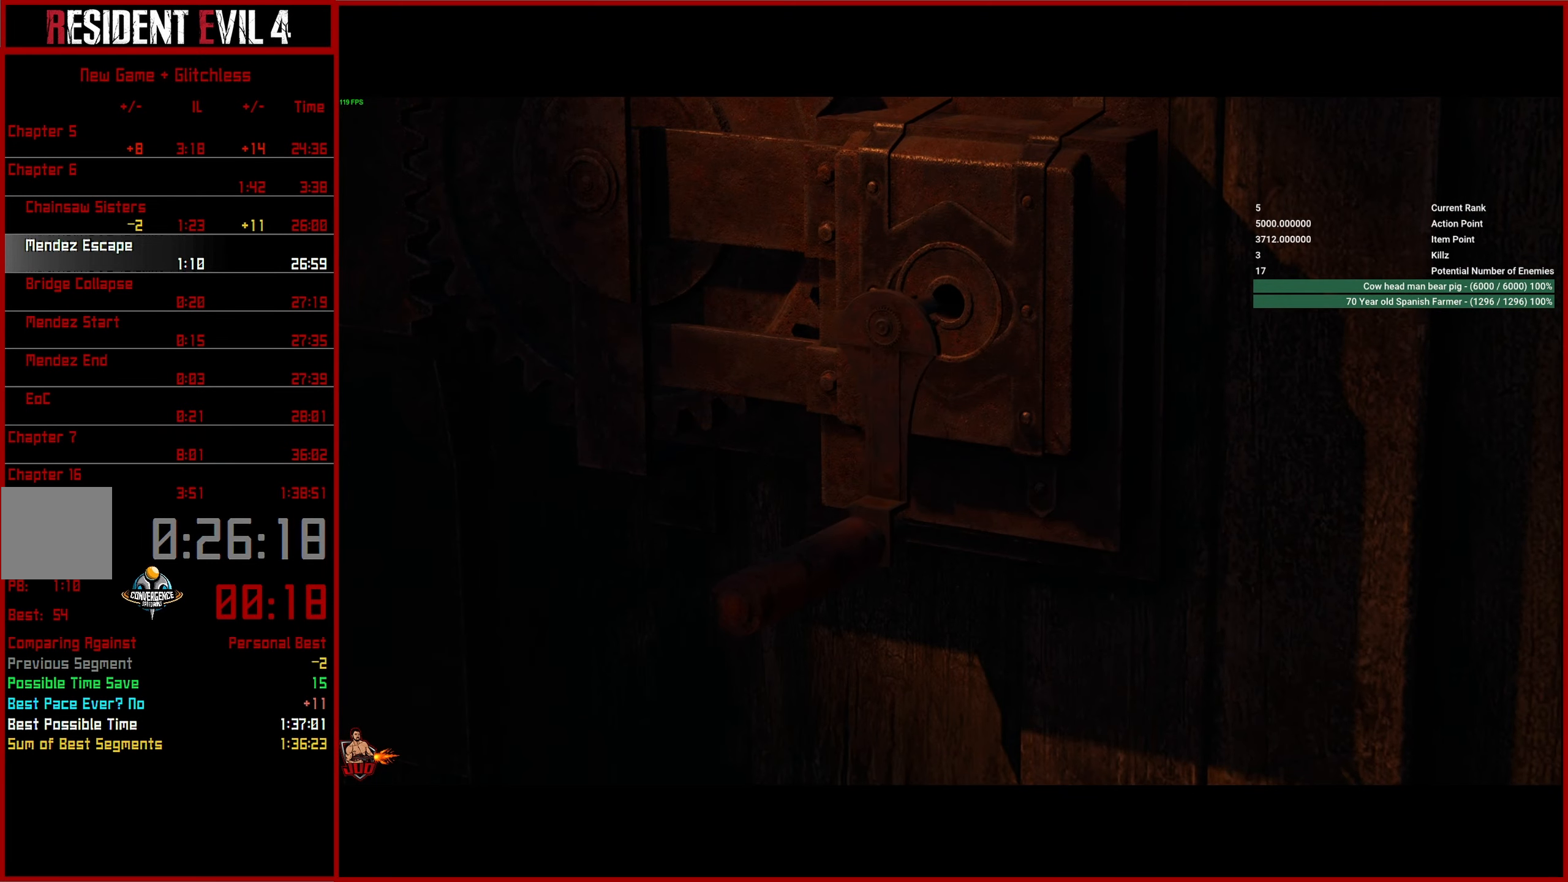
{"buttons": [], "left_stick": "center", "right_stick": "center", "events": []}
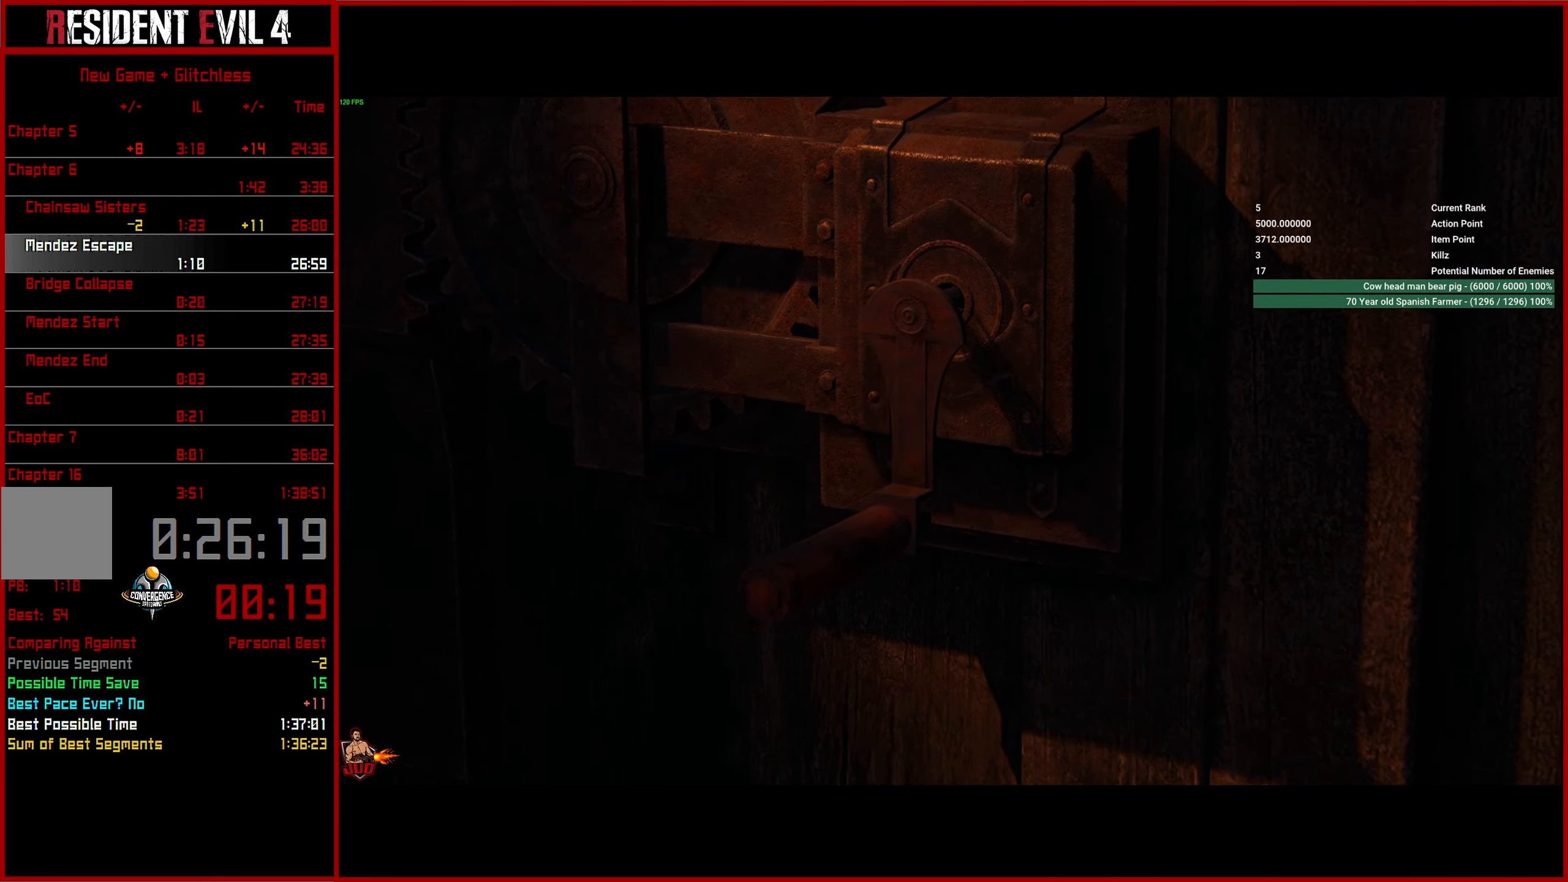
{"buttons": [], "left_stick": "up", "right_stick": "center", "events": [[334, "left_stick", "up"]]}
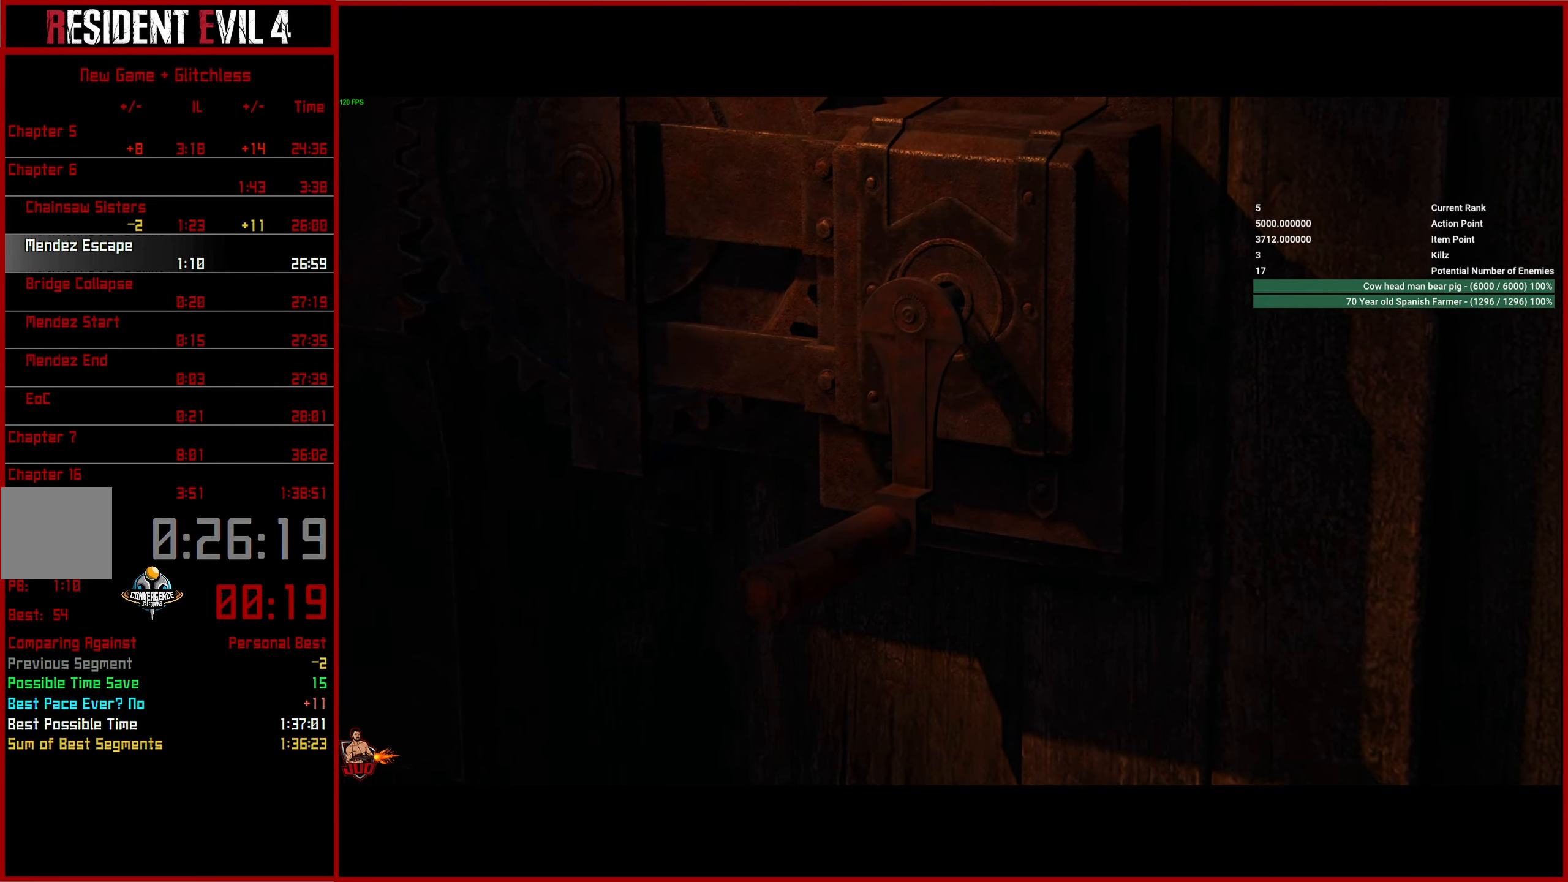
{"buttons": [], "left_stick": "up", "right_stick": "center", "events": []}
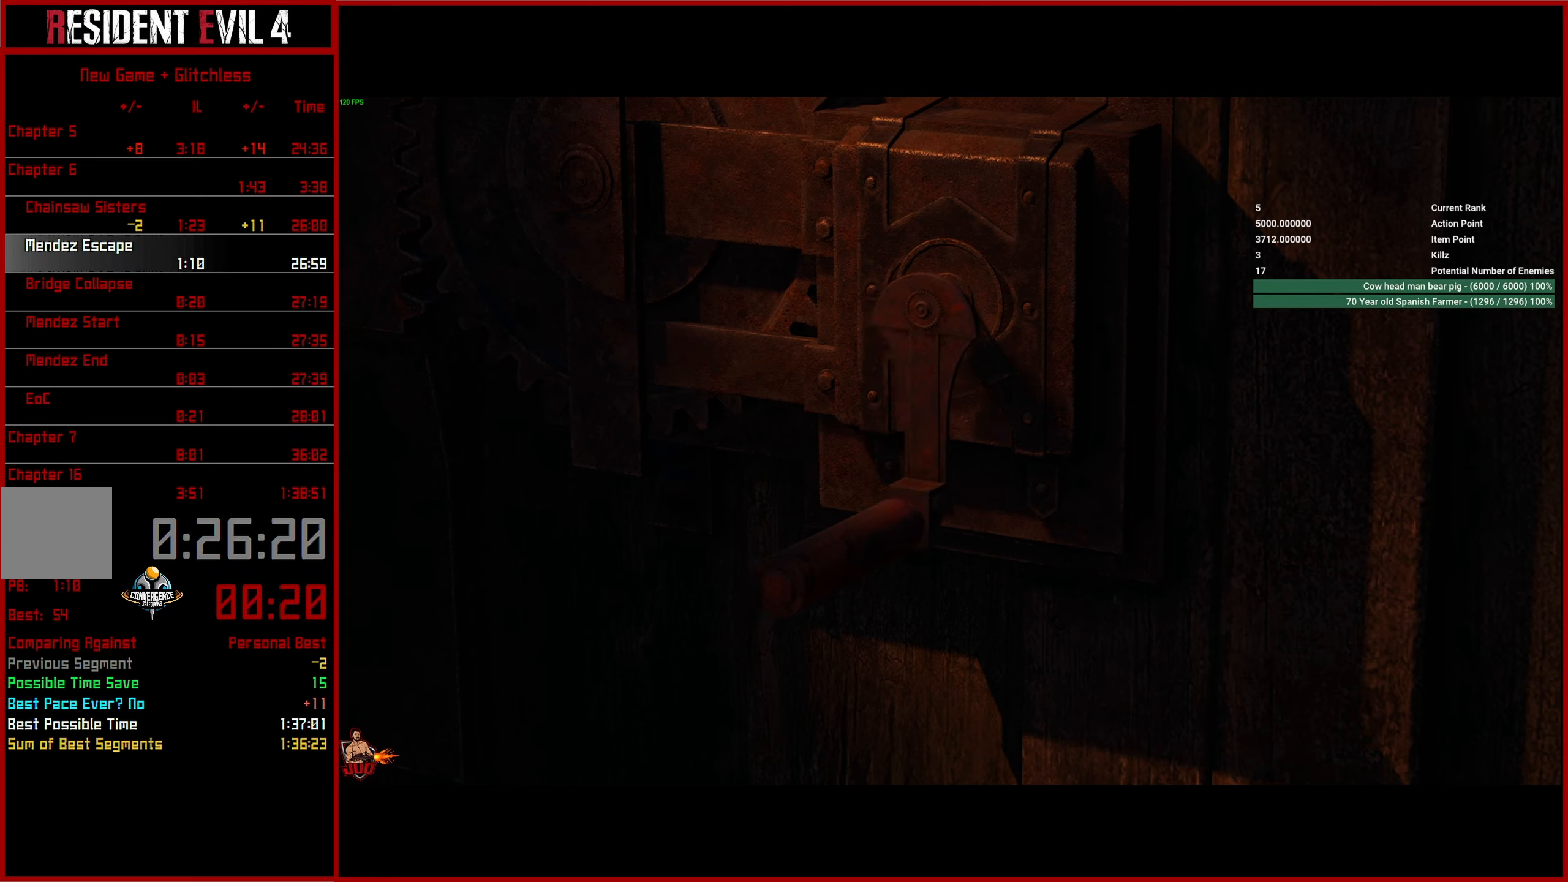
{"buttons": ["CROSS"], "left_stick": "up", "right_stick": "left", "events": [[483, "CROSS", "down"], [483, "right_stick", "left"]]}
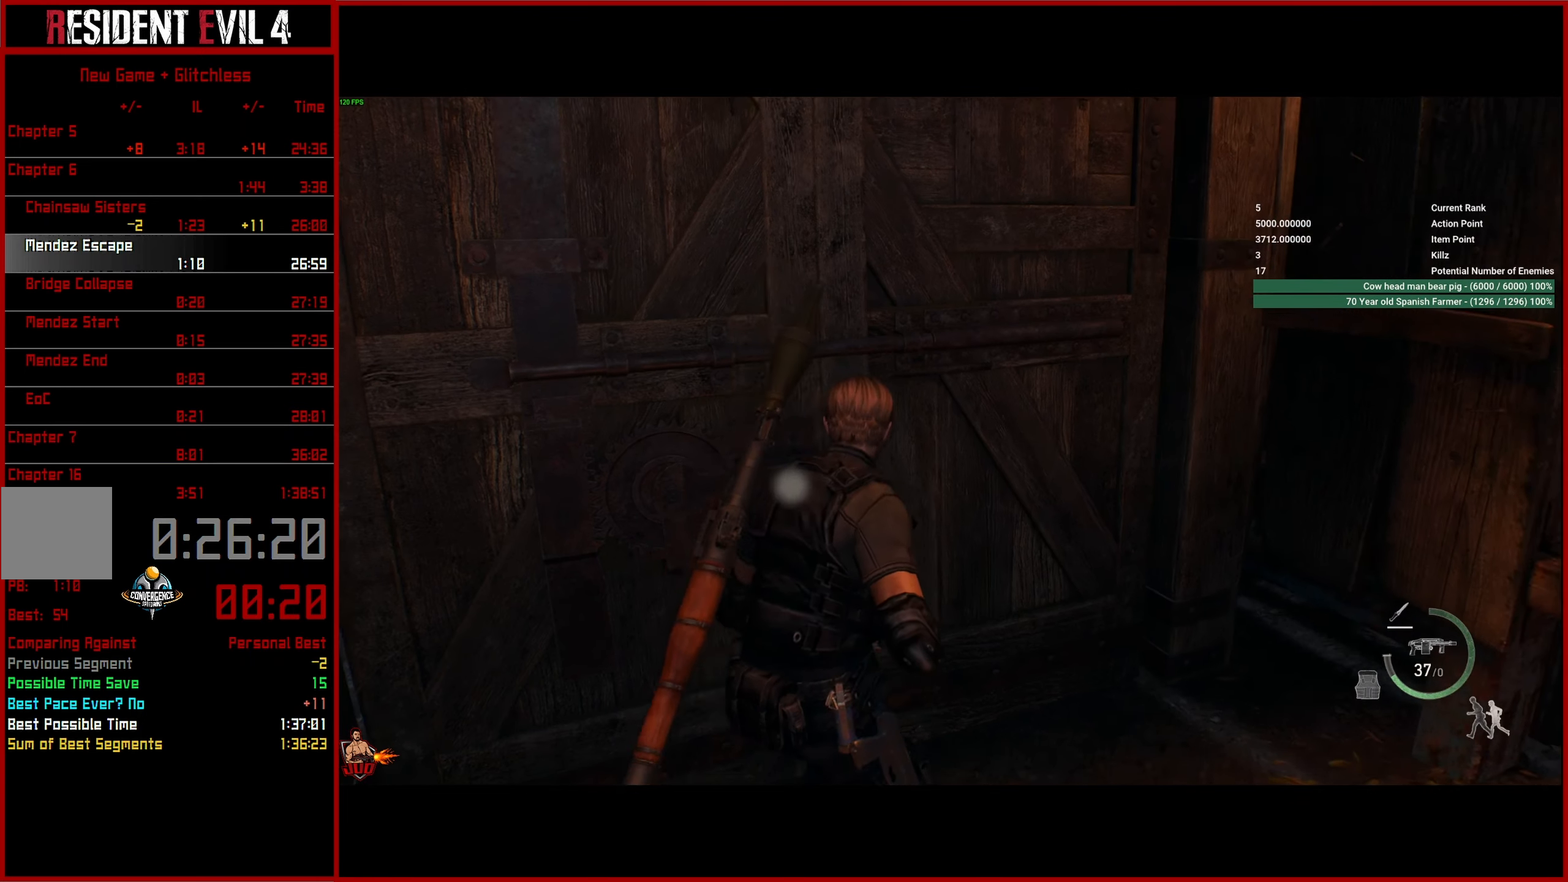
{"buttons": ["CROSS"], "left_stick": "center", "right_stick": "center", "events": [[116, "left_stick", "center"], [233, "right_stick", "center"]]}
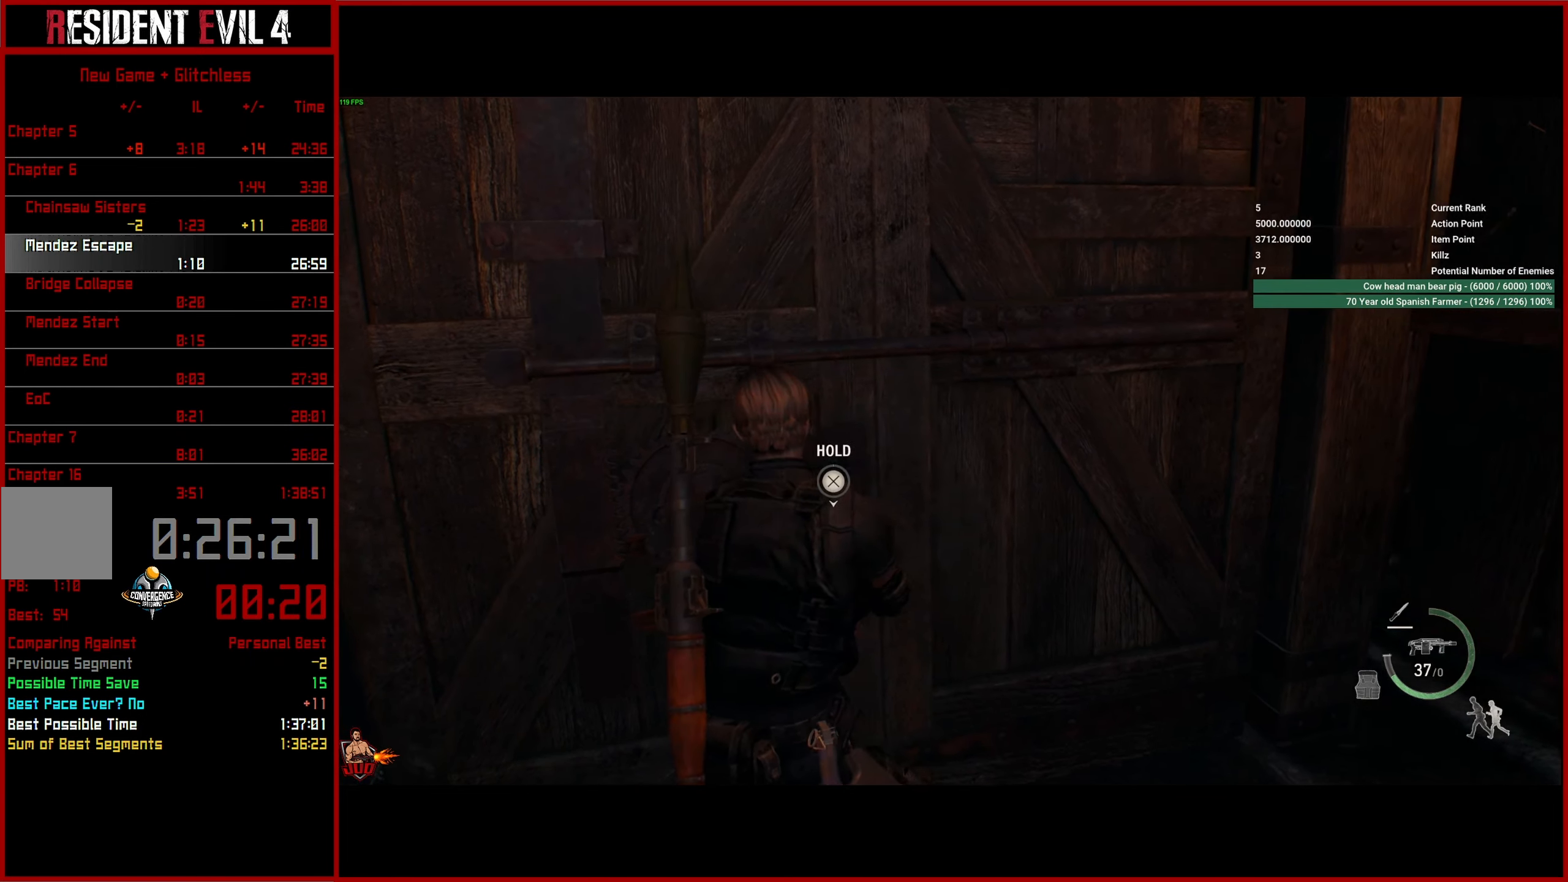
{"buttons": ["CROSS"], "left_stick": "center", "right_stick": "center", "events": []}
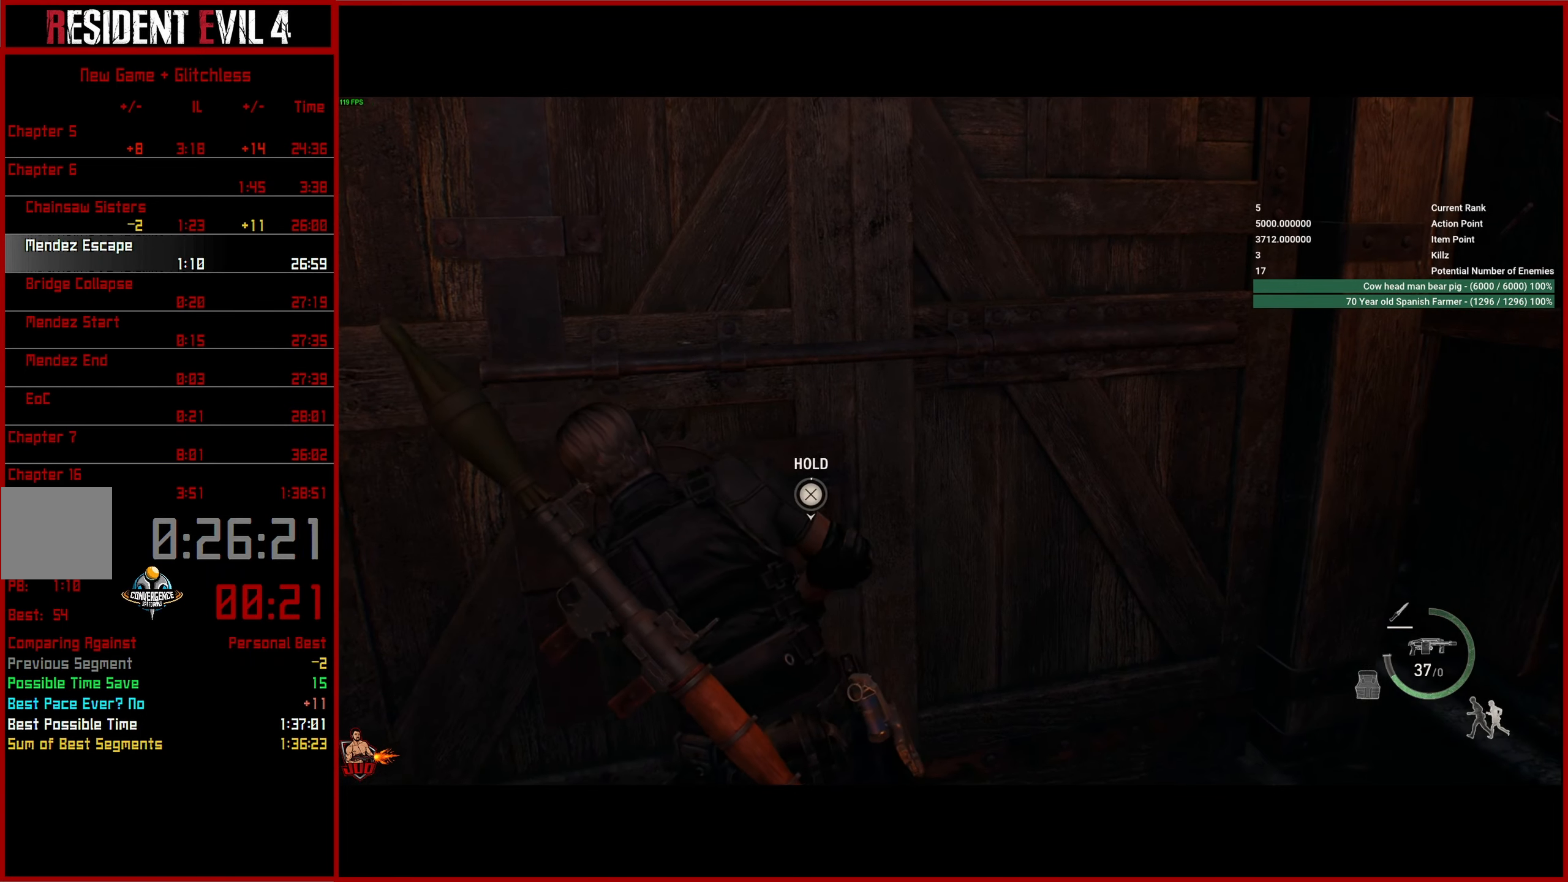
{"buttons": ["CROSS"], "left_stick": "center", "right_stick": "center", "events": []}
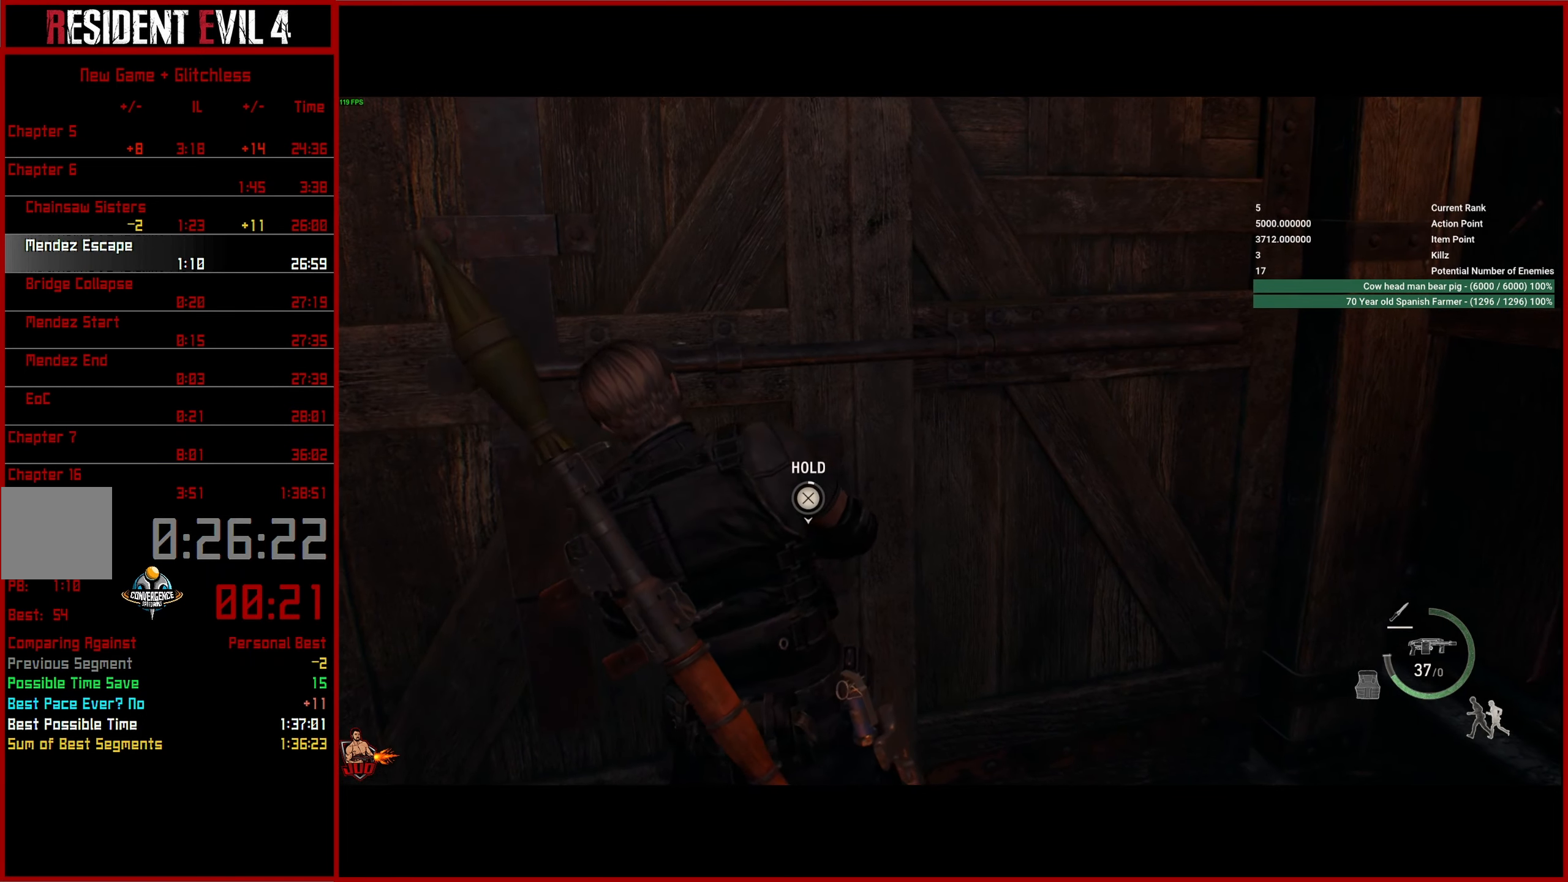
{"buttons": ["CROSS"], "left_stick": "center", "right_stick": "center", "events": []}
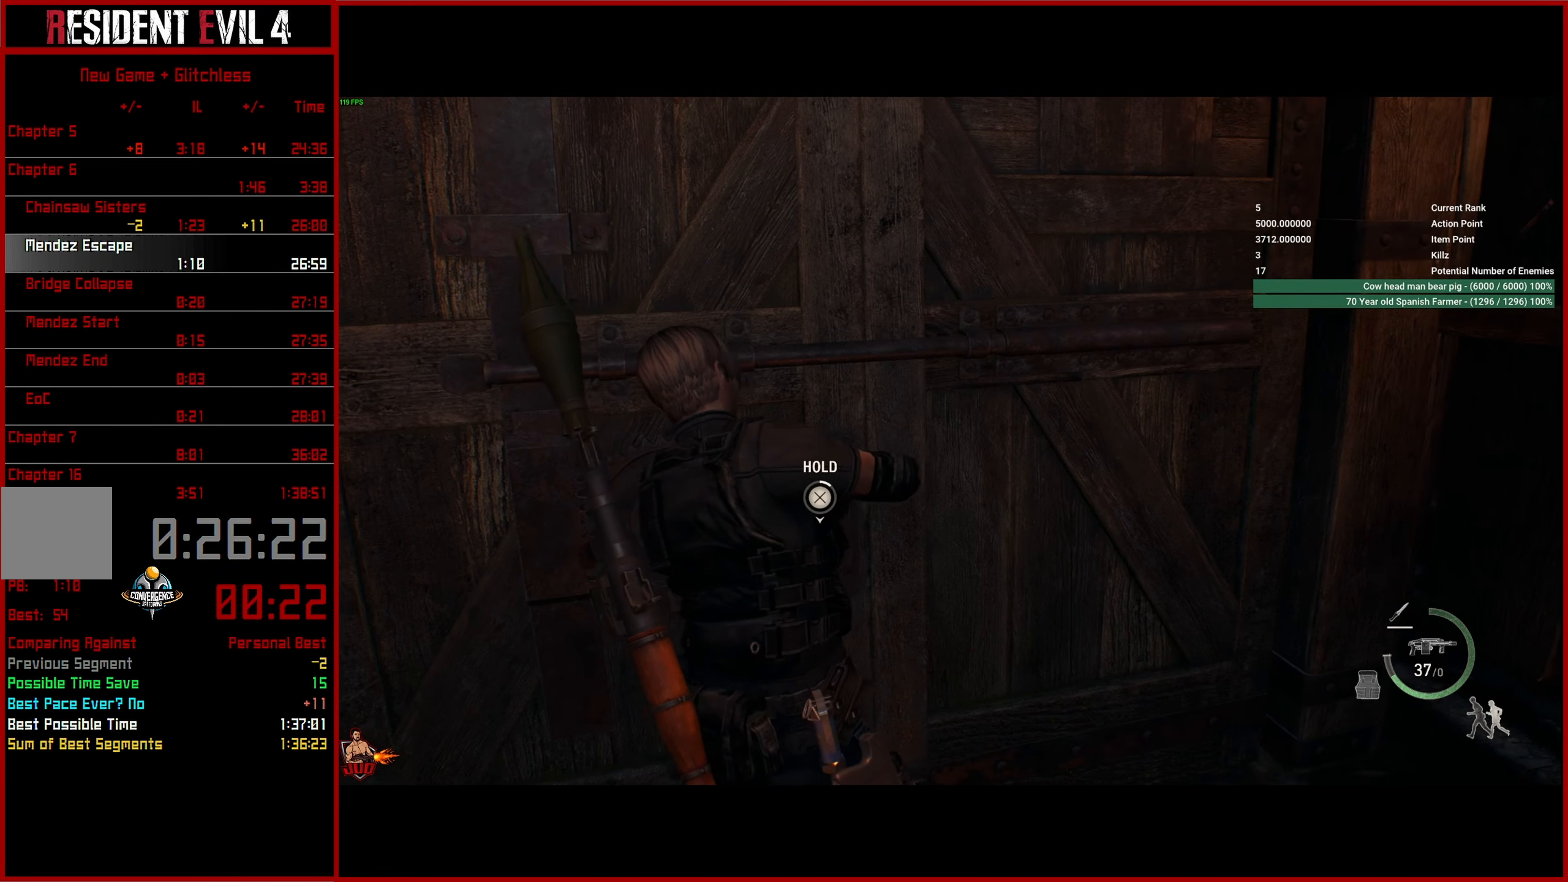
{"buttons": ["CROSS"], "left_stick": "center", "right_stick": "center", "events": []}
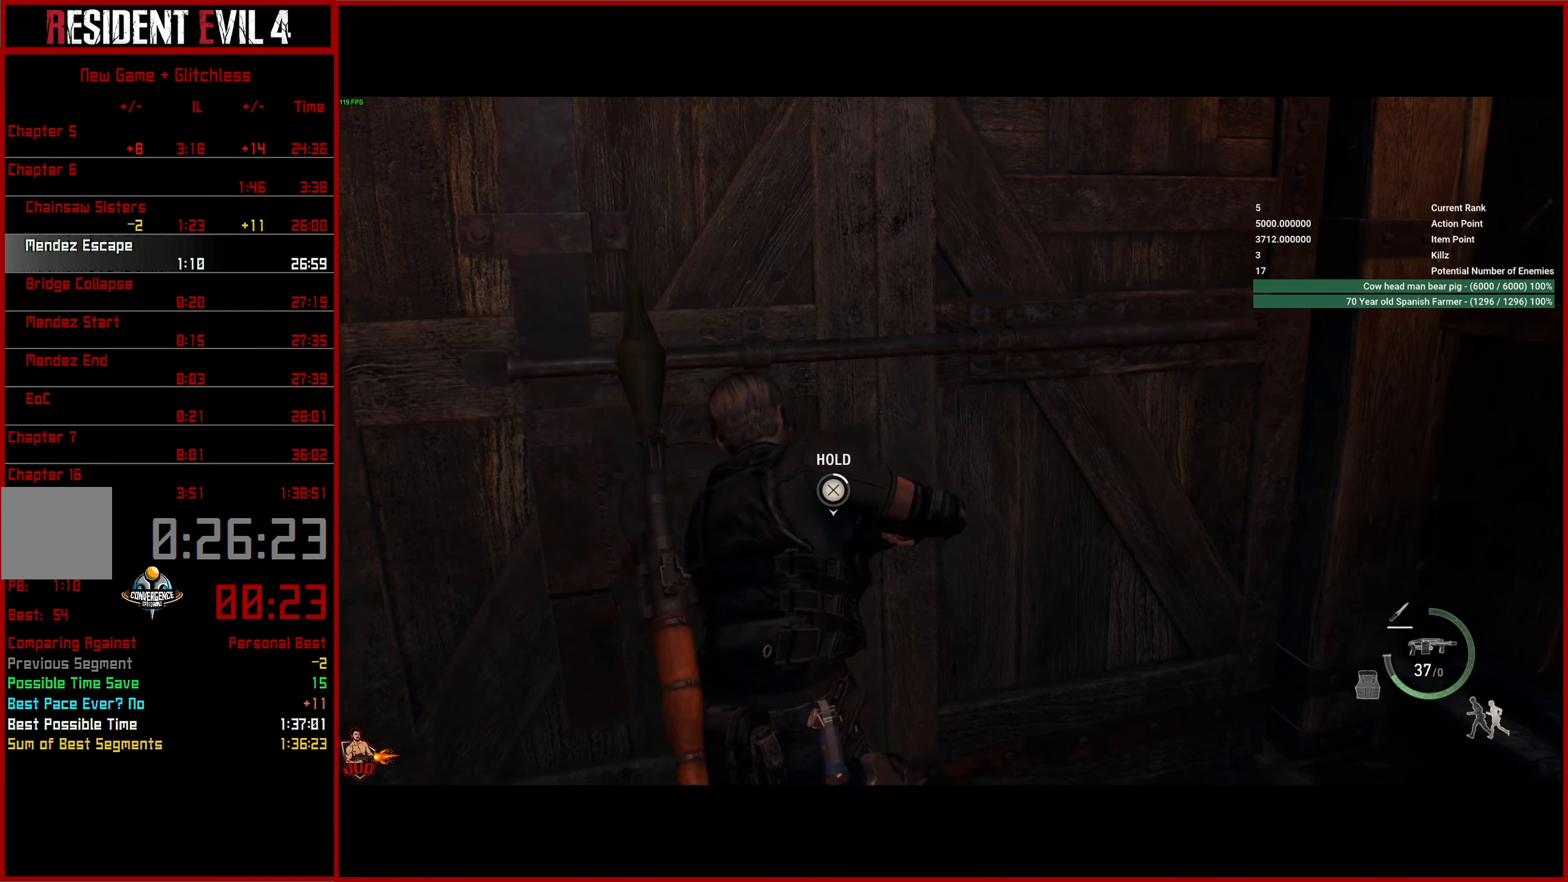
{"buttons": ["CROSS"], "left_stick": "center", "right_stick": "center", "events": []}
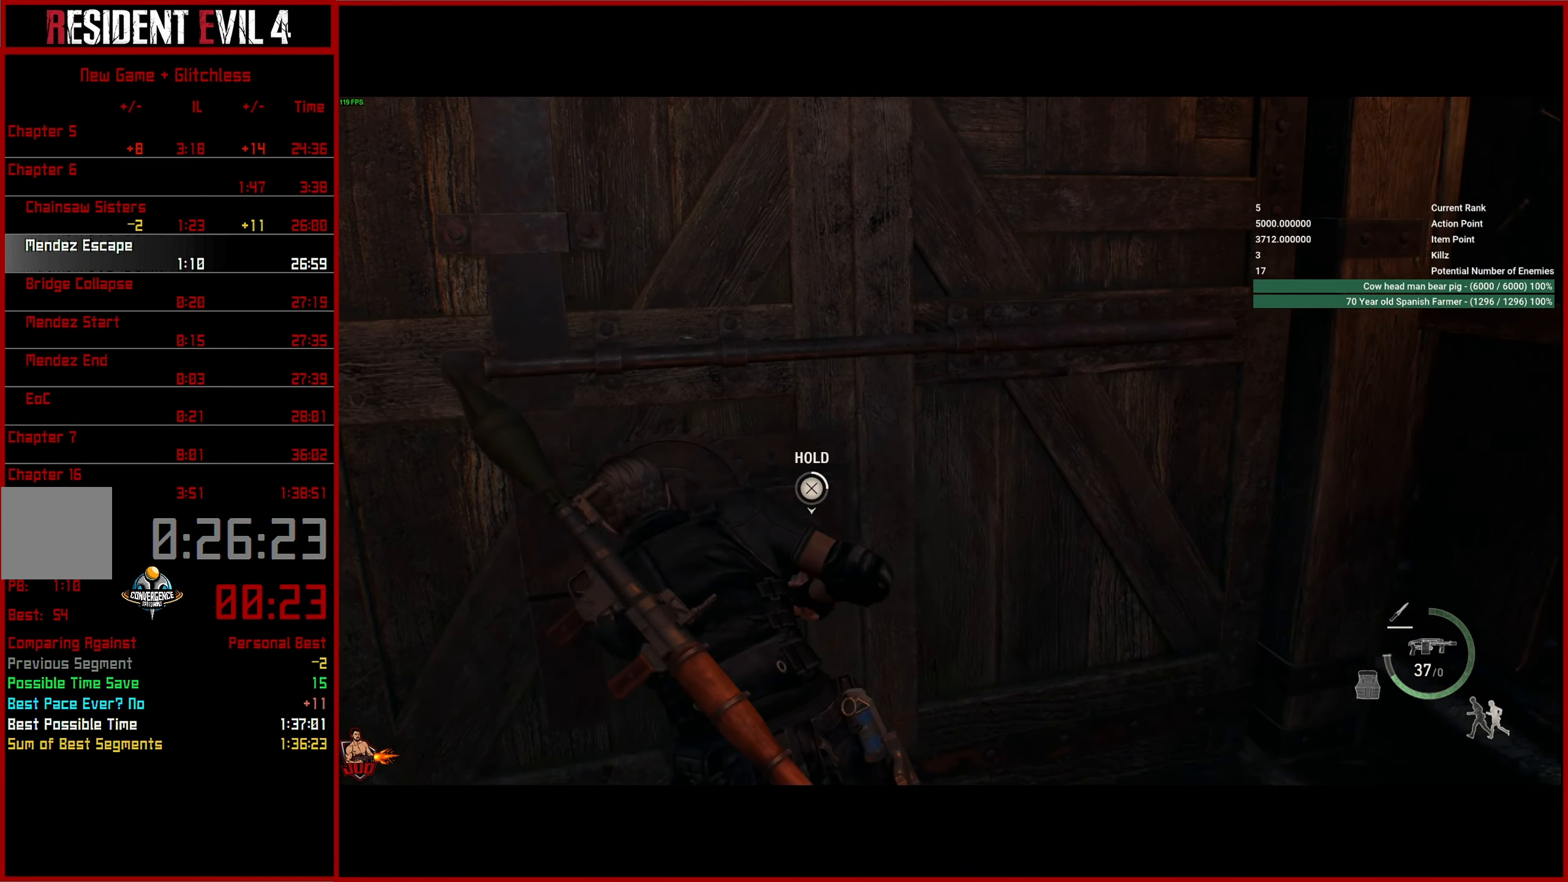
{"buttons": ["CROSS"], "left_stick": "center", "right_stick": "center", "events": []}
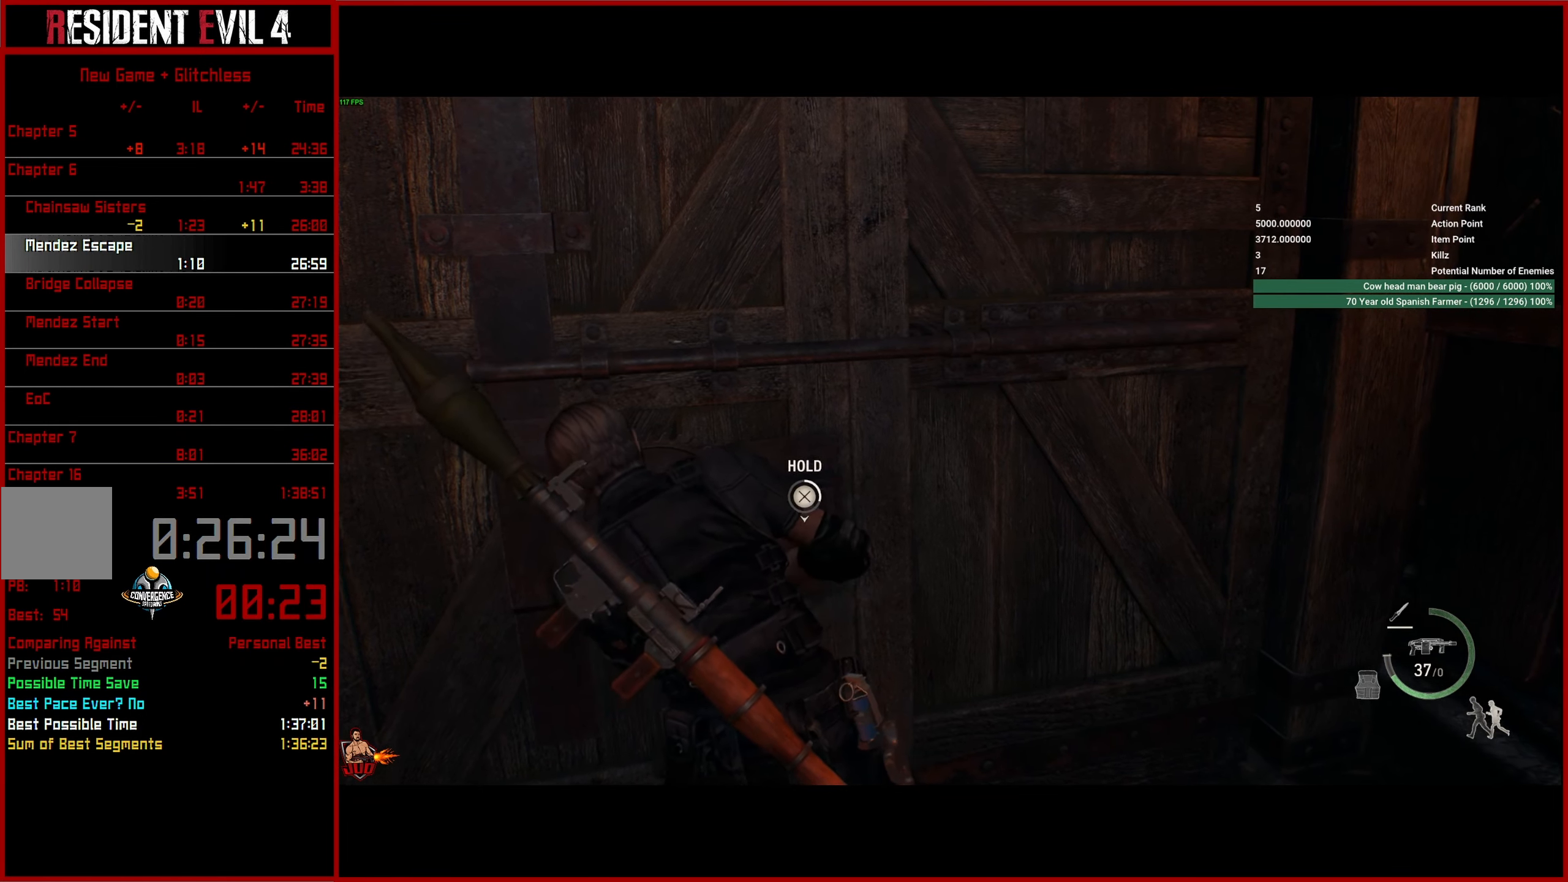
{"buttons": ["CROSS"], "left_stick": "center", "right_stick": "center", "events": []}
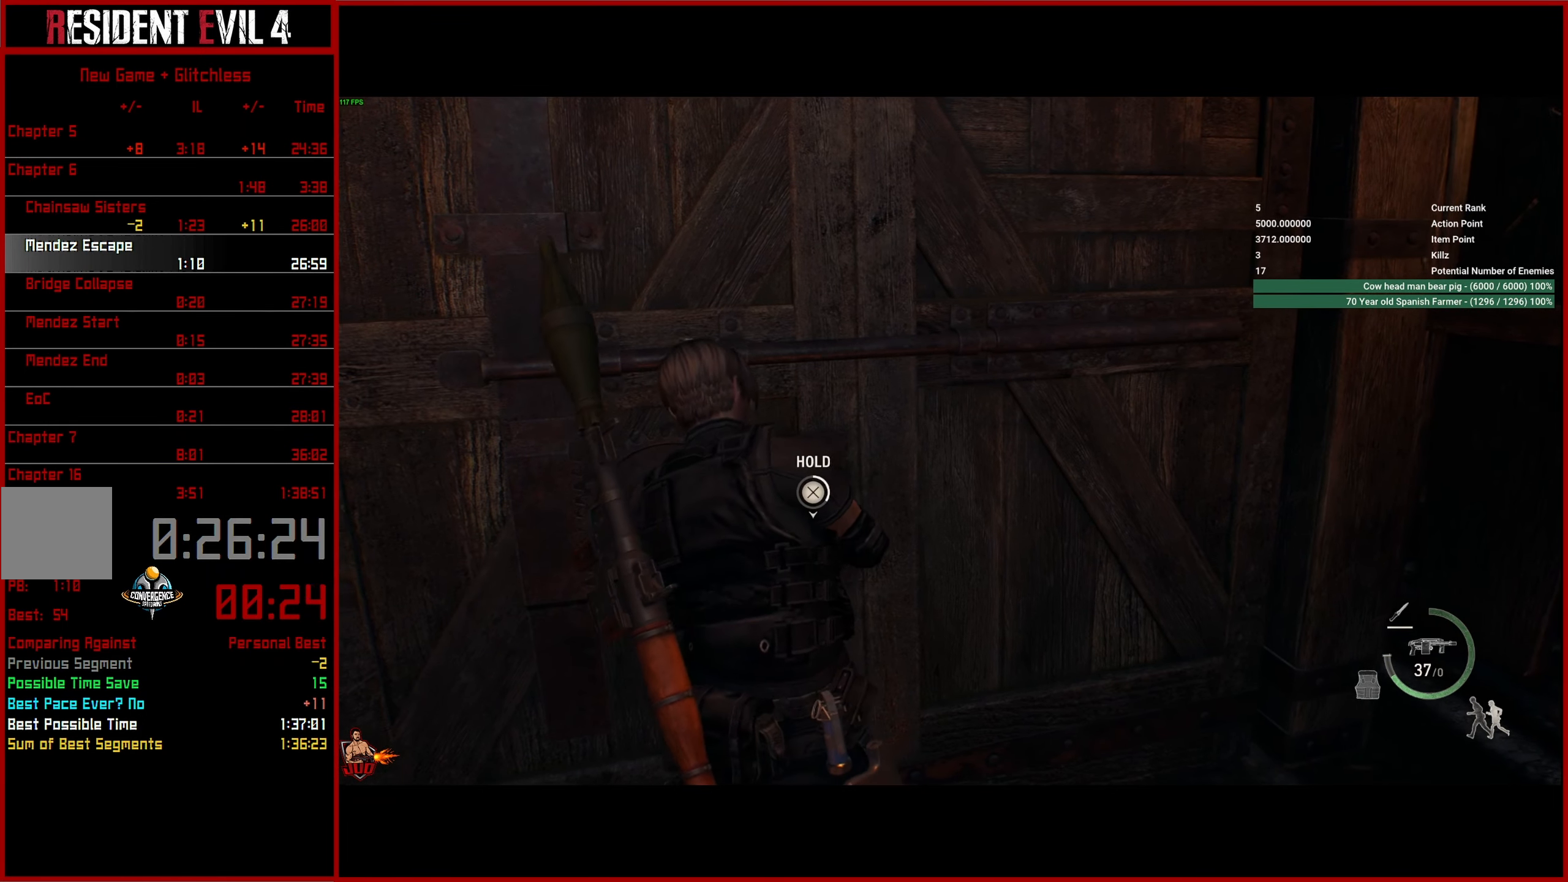
{"buttons": ["CROSS"], "left_stick": "center", "right_stick": "center", "events": []}
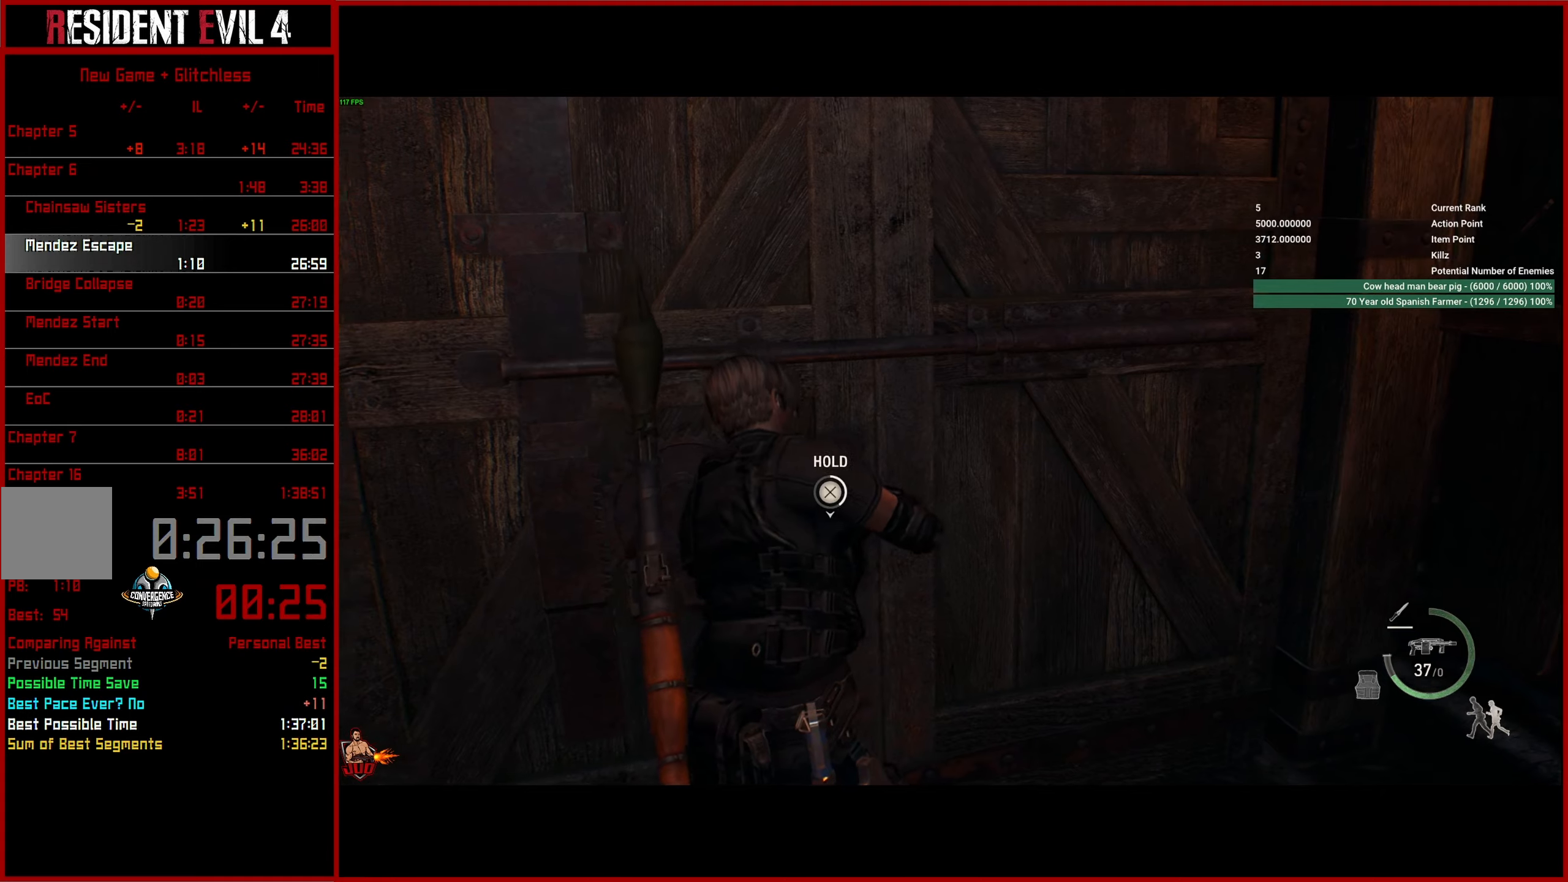
{"buttons": ["CROSS"], "left_stick": "center", "right_stick": "center", "events": [[233, "right_stick", "left"], [350, "right_stick", "center"]]}
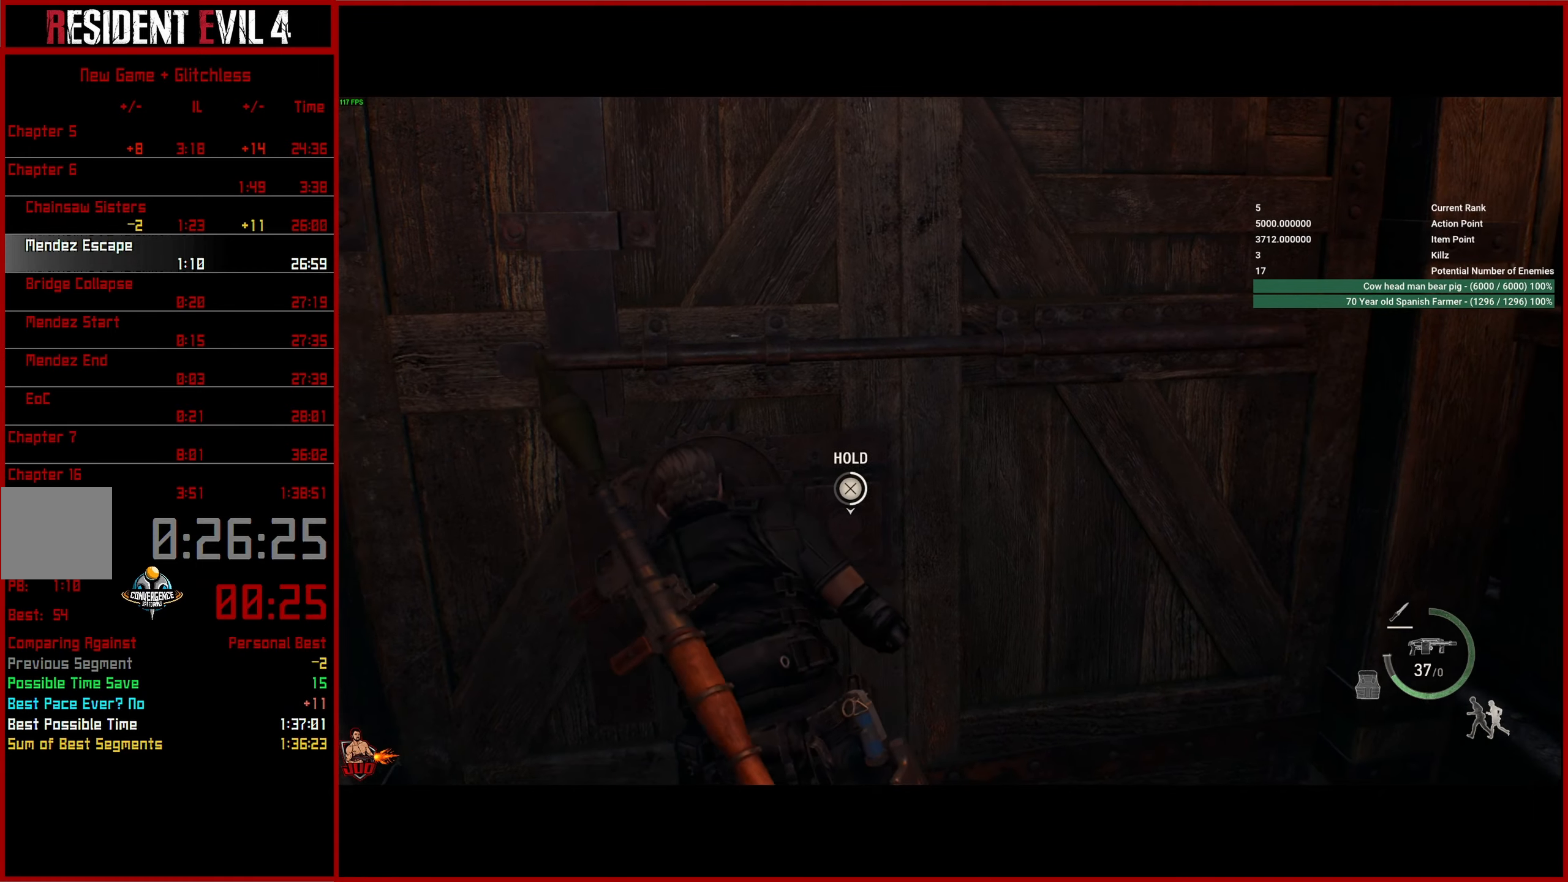
{"buttons": ["CROSS"], "left_stick": "center", "right_stick": "left", "events": [[150, "right_stick", "left"], [233, "right_stick", "center"], [417, "right_stick", "left"]]}
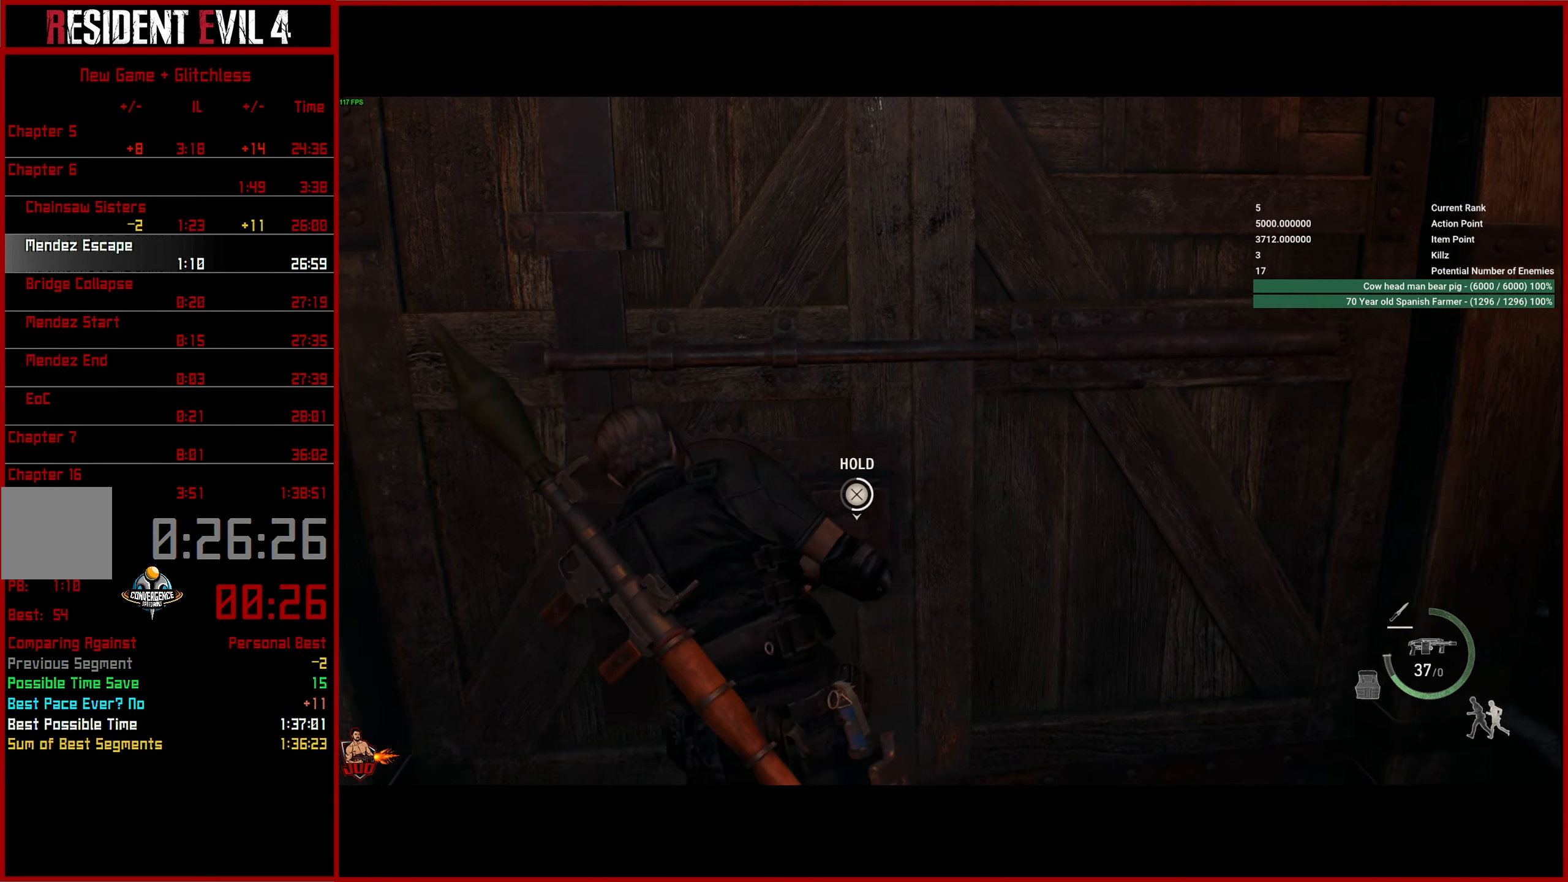
{"buttons": ["CROSS"], "left_stick": "center", "right_stick": "center", "events": [[33, "right_stick", "center"], [267, "right_stick", "up-left"], [417, "right_stick", "center"]]}
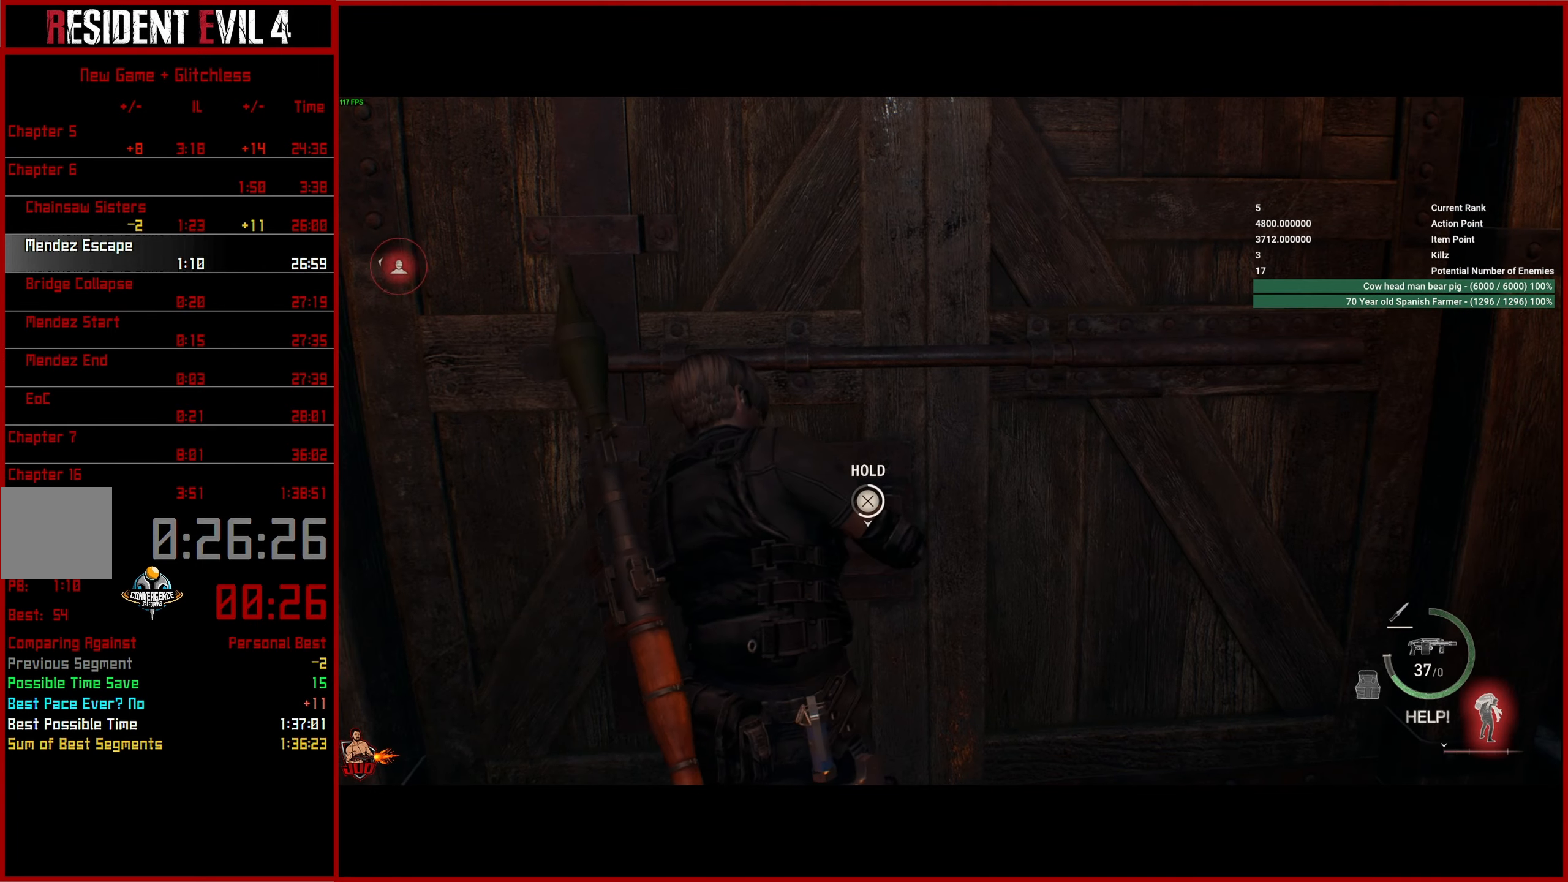
{"buttons": ["CROSS"], "left_stick": "center", "right_stick": "up", "events": [[150, "right_stick", "up"], [300, "right_stick", "center"], [433, "right_stick", "up"]]}
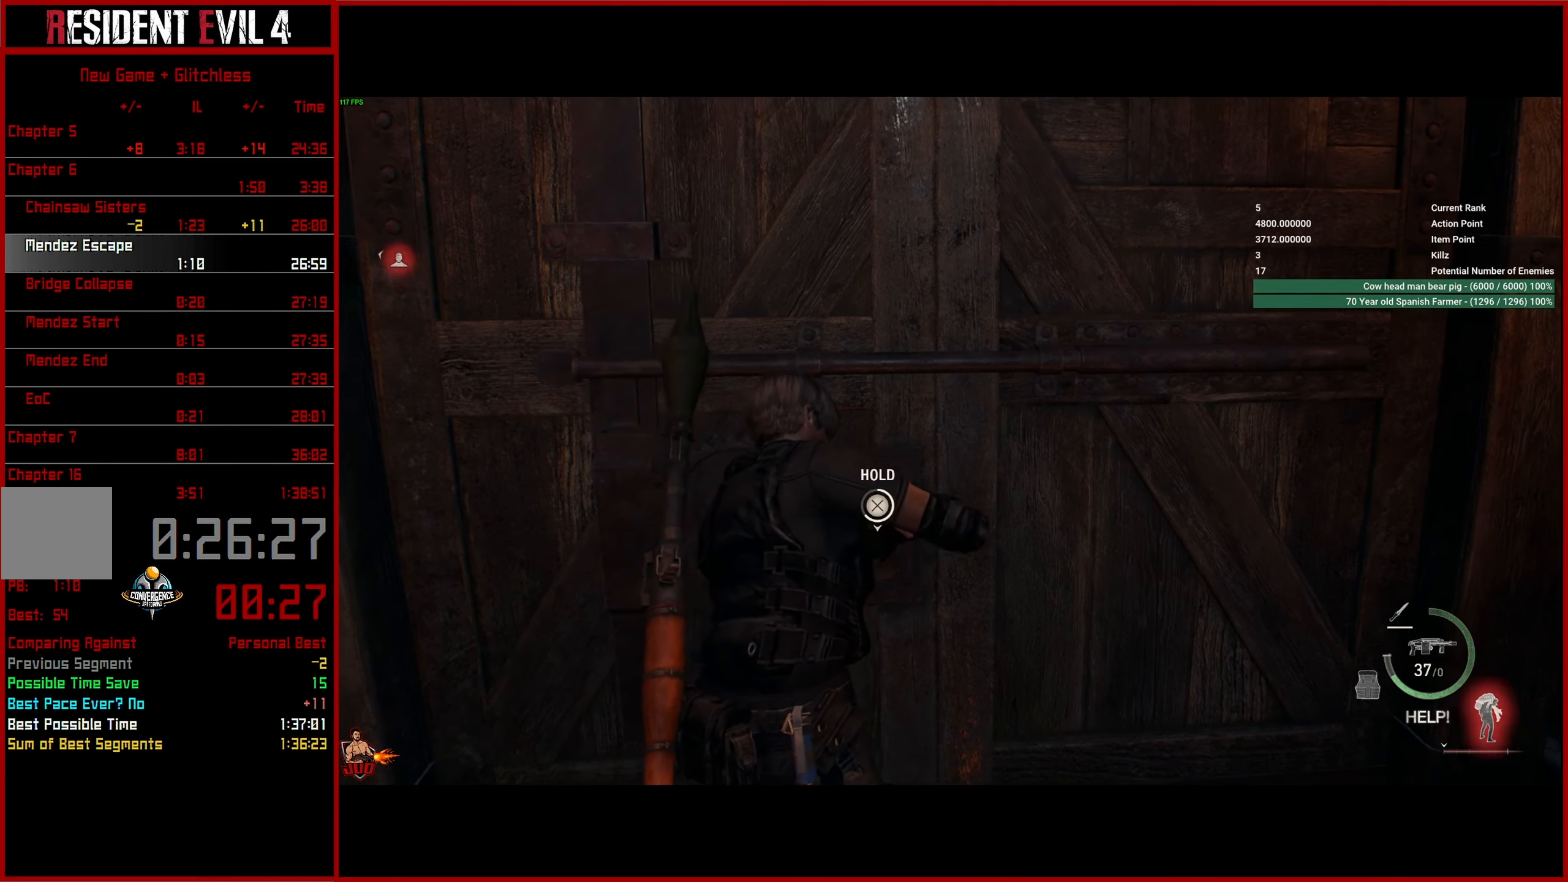
{"buttons": ["CROSS"], "left_stick": "center", "right_stick": "up", "events": [[117, "right_stick", "center"], [200, "right_stick", "up"]]}
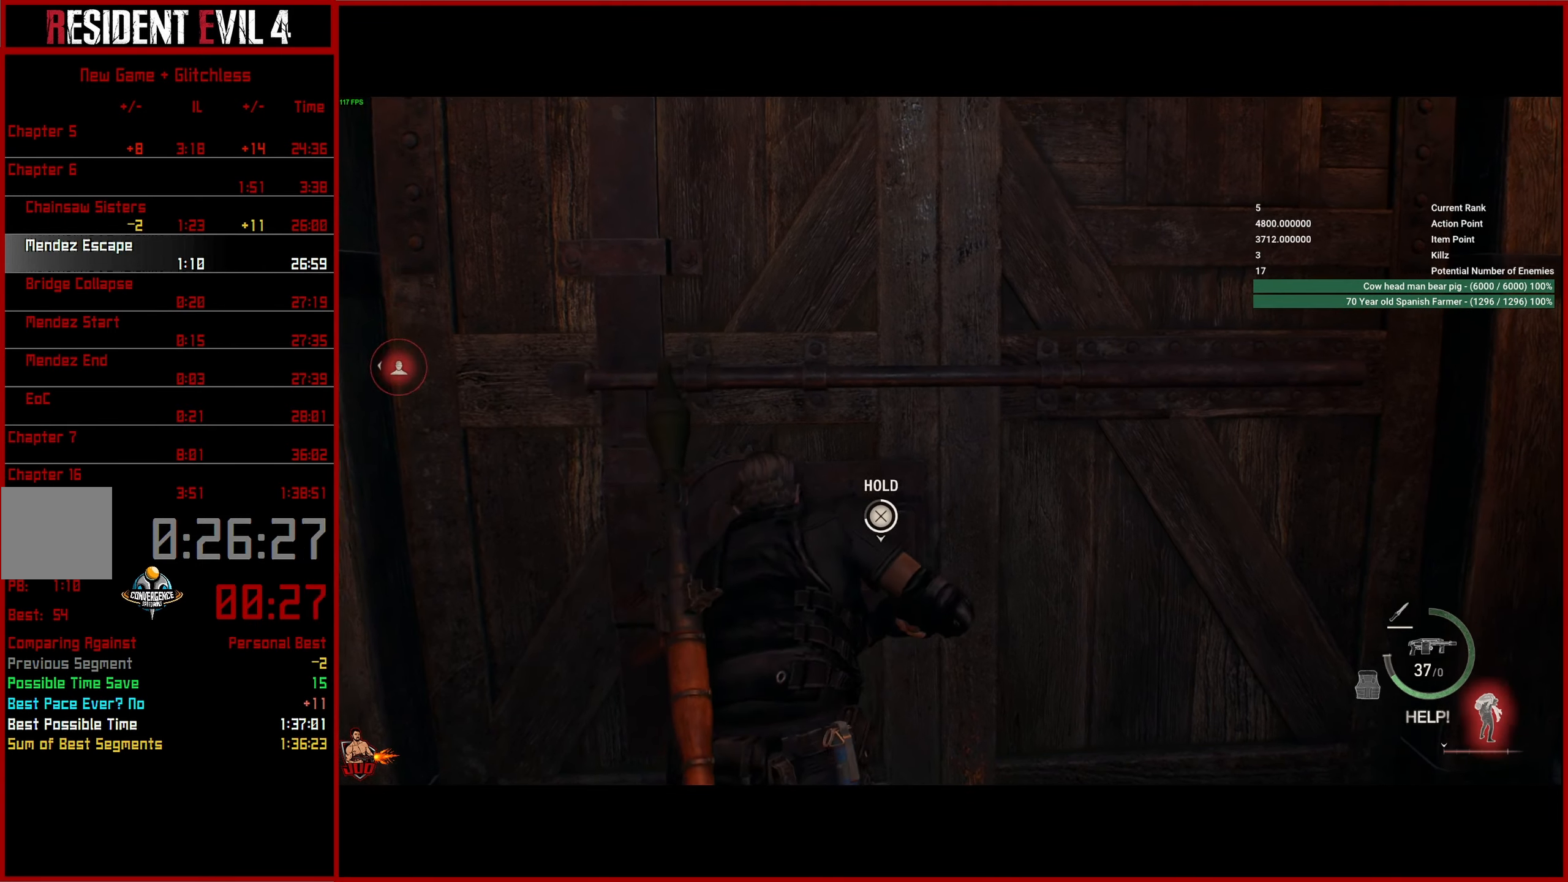
{"buttons": ["CROSS"], "left_stick": "center", "right_stick": "center", "events": [[400, "right_stick", "center"]]}
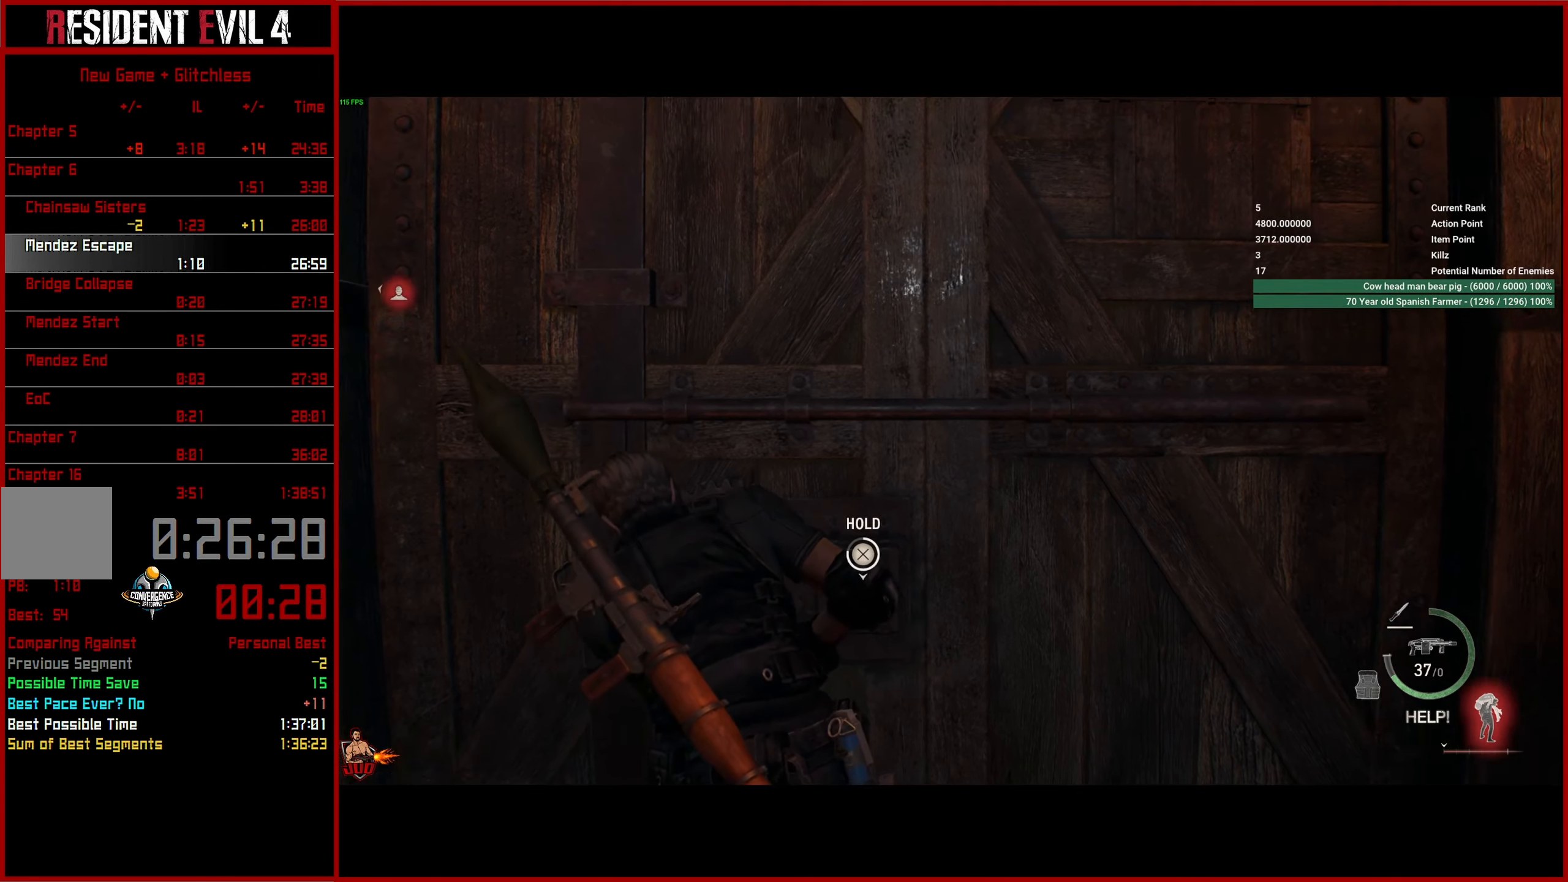
{"buttons": ["CROSS"], "left_stick": "center", "right_stick": "center", "events": []}
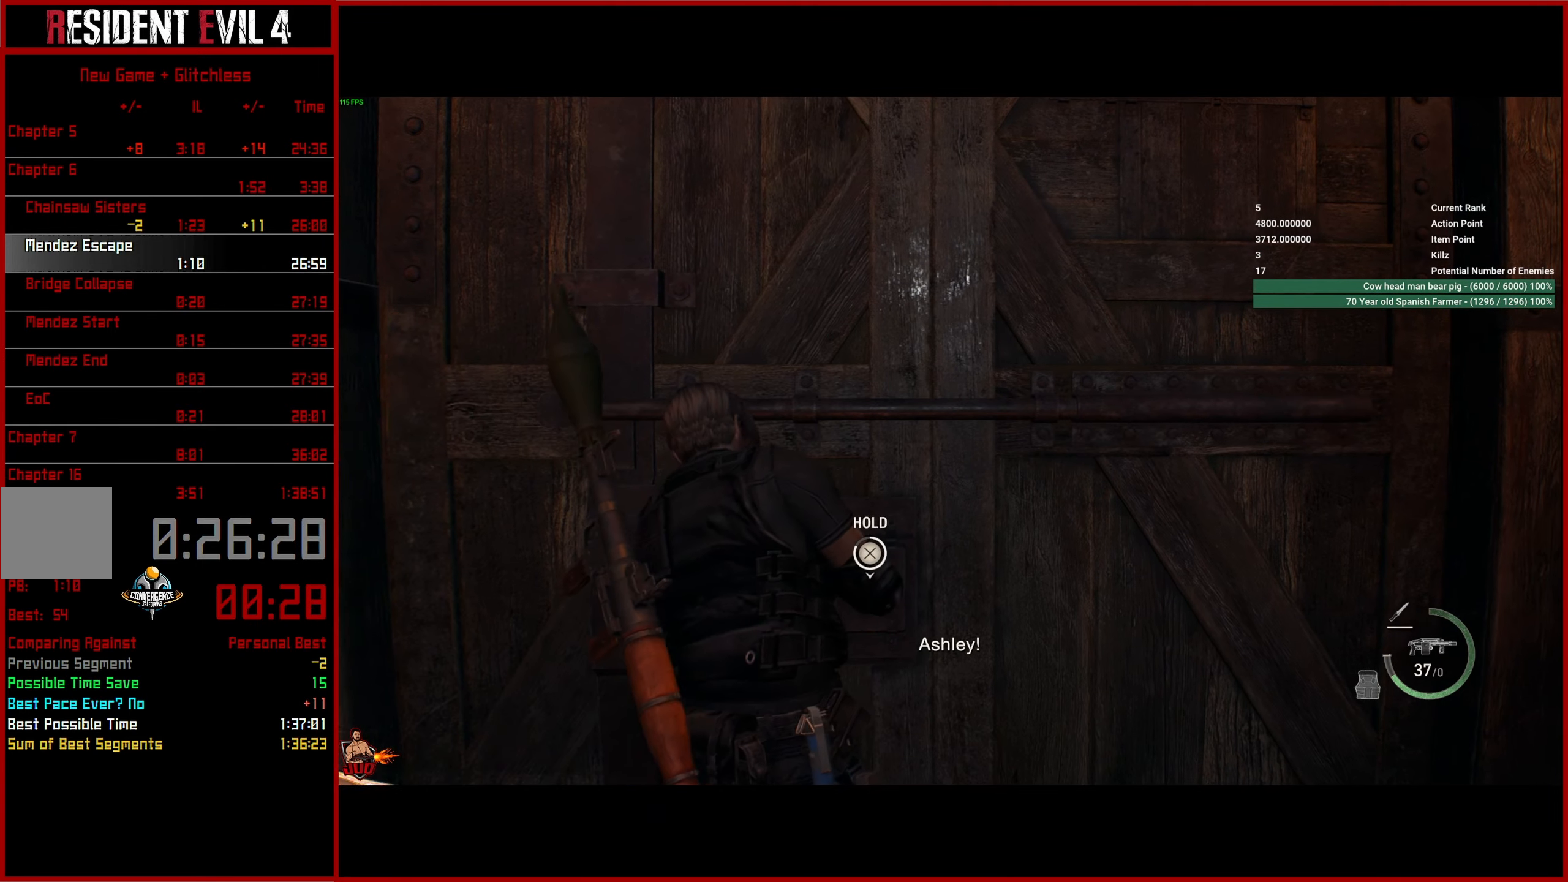
{"buttons": ["CROSS"], "left_stick": "center", "right_stick": "center", "events": []}
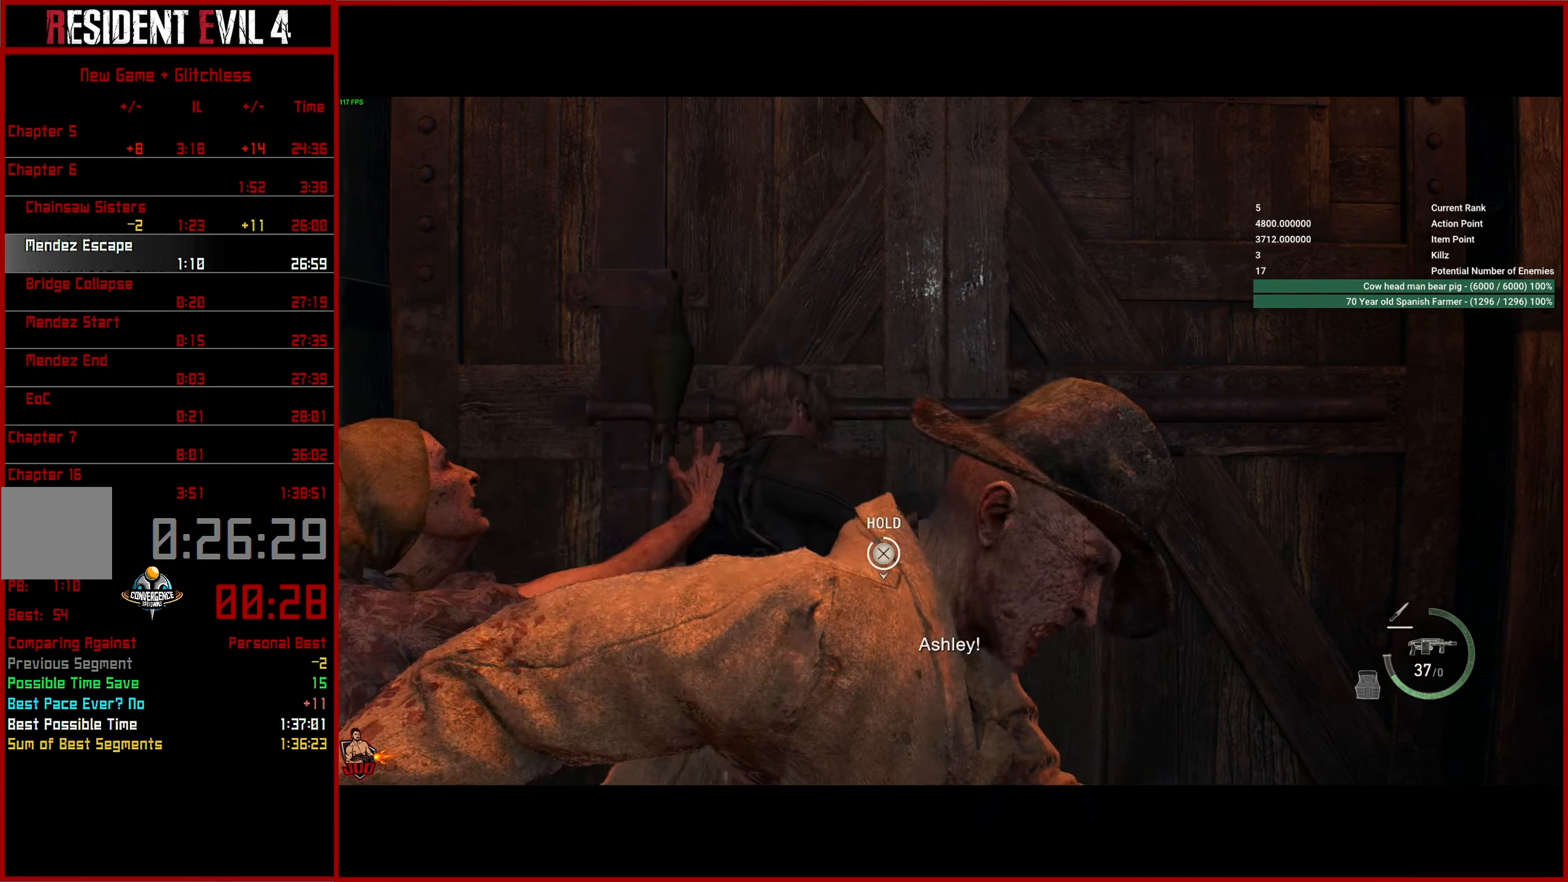
{"buttons": ["CROSS"], "left_stick": "center", "right_stick": "center", "events": []}
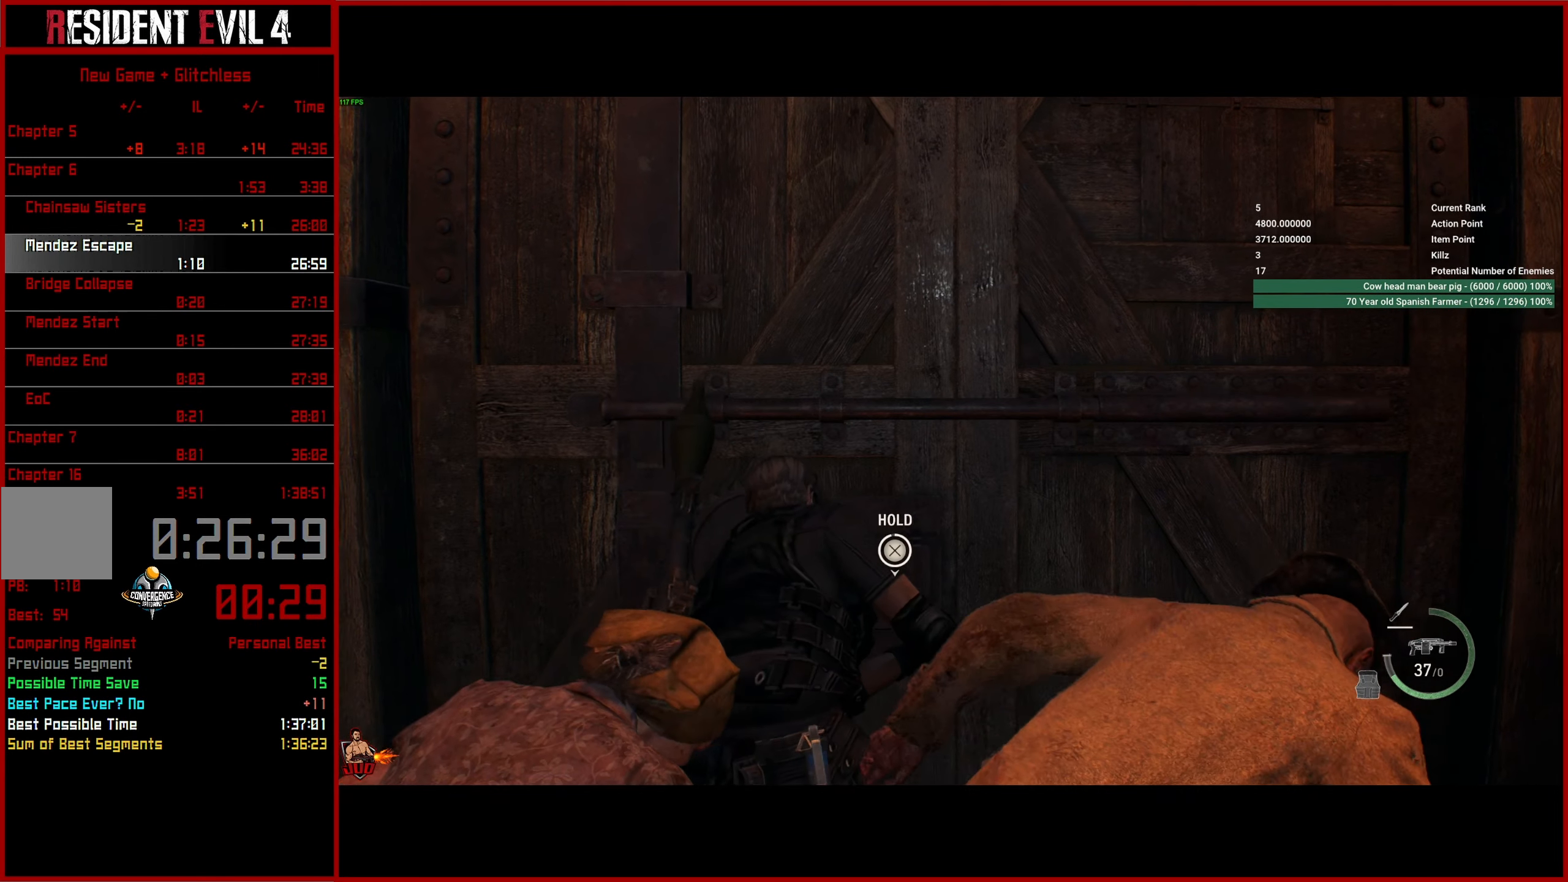
{"buttons": ["CROSS"], "left_stick": "up", "right_stick": "center", "events": [[383, "left_stick", "up"]]}
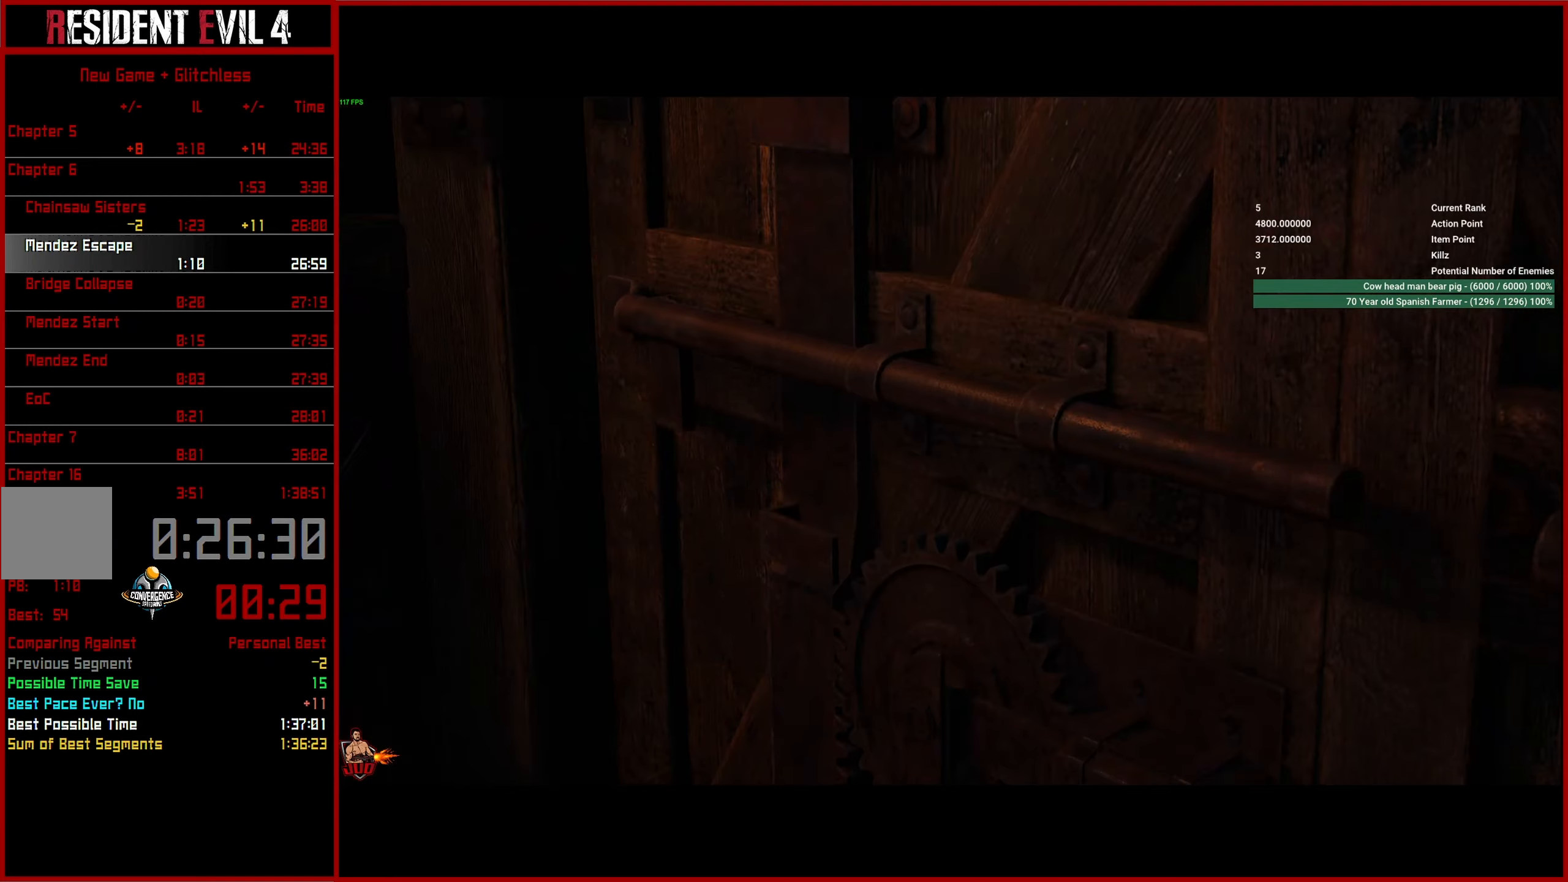
{"buttons": ["CROSS"], "left_stick": "up", "right_stick": "center", "events": [[17, "CROSS", "up"], [100, "CROSS", "down"], [184, "CROSS", "up"], [250, "CROSS", "down"], [317, "CROSS", "up"], [434, "CROSS", "down"]]}
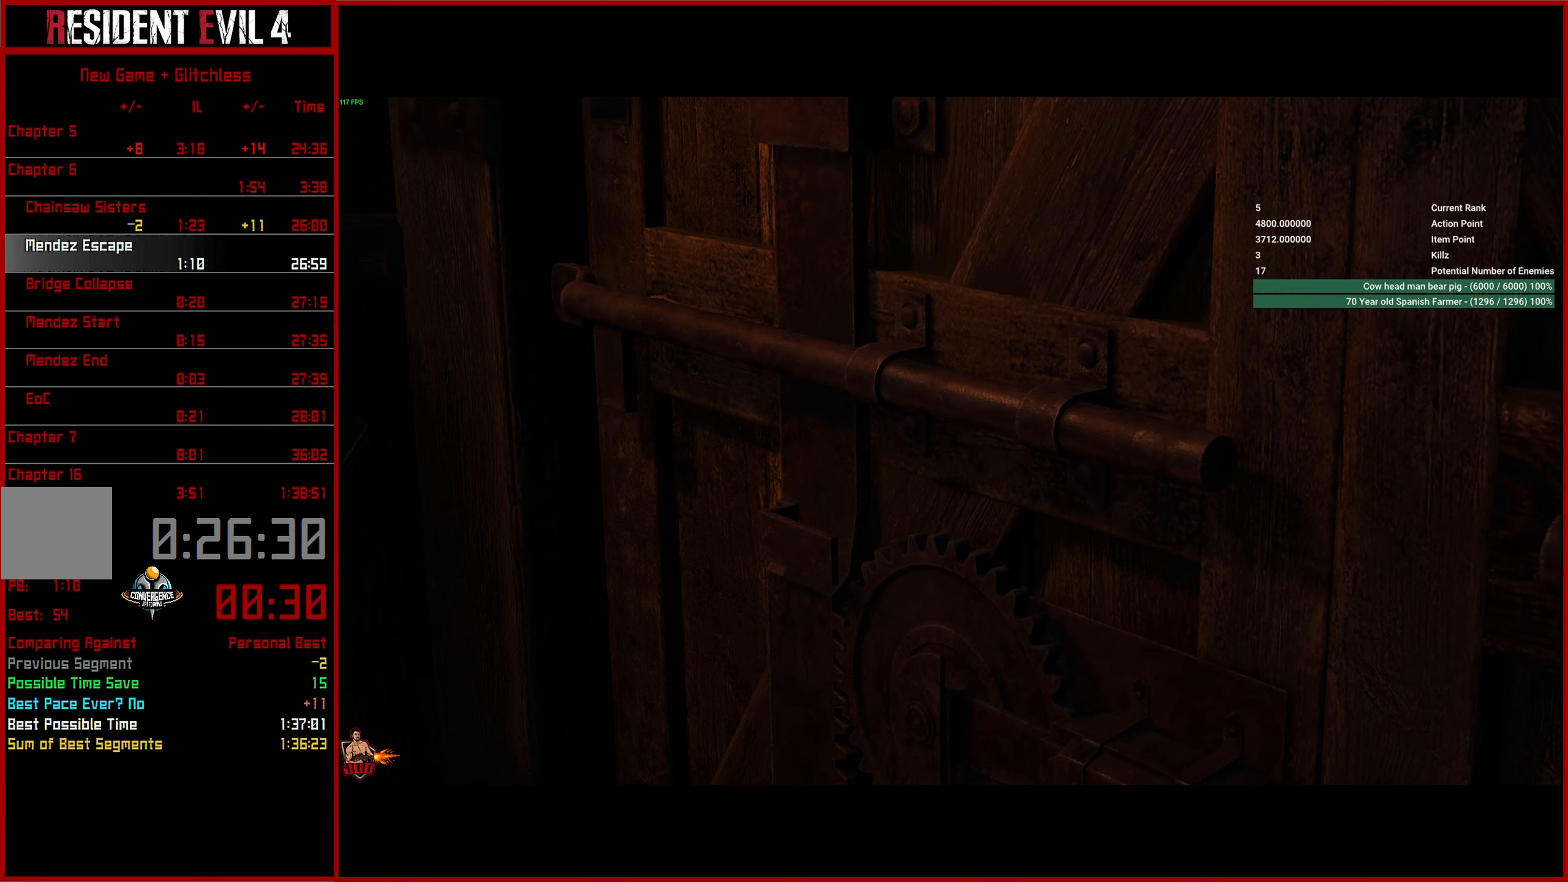
{"buttons": [], "left_stick": "up", "right_stick": "center", "events": [[34, "CROSS", "up"], [100, "CROSS", "down"], [167, "CROSS", "up"], [250, "CROSS", "down"], [334, "CROSS", "up"], [400, "CROSS", "down"], [500, "CROSS", "up"]]}
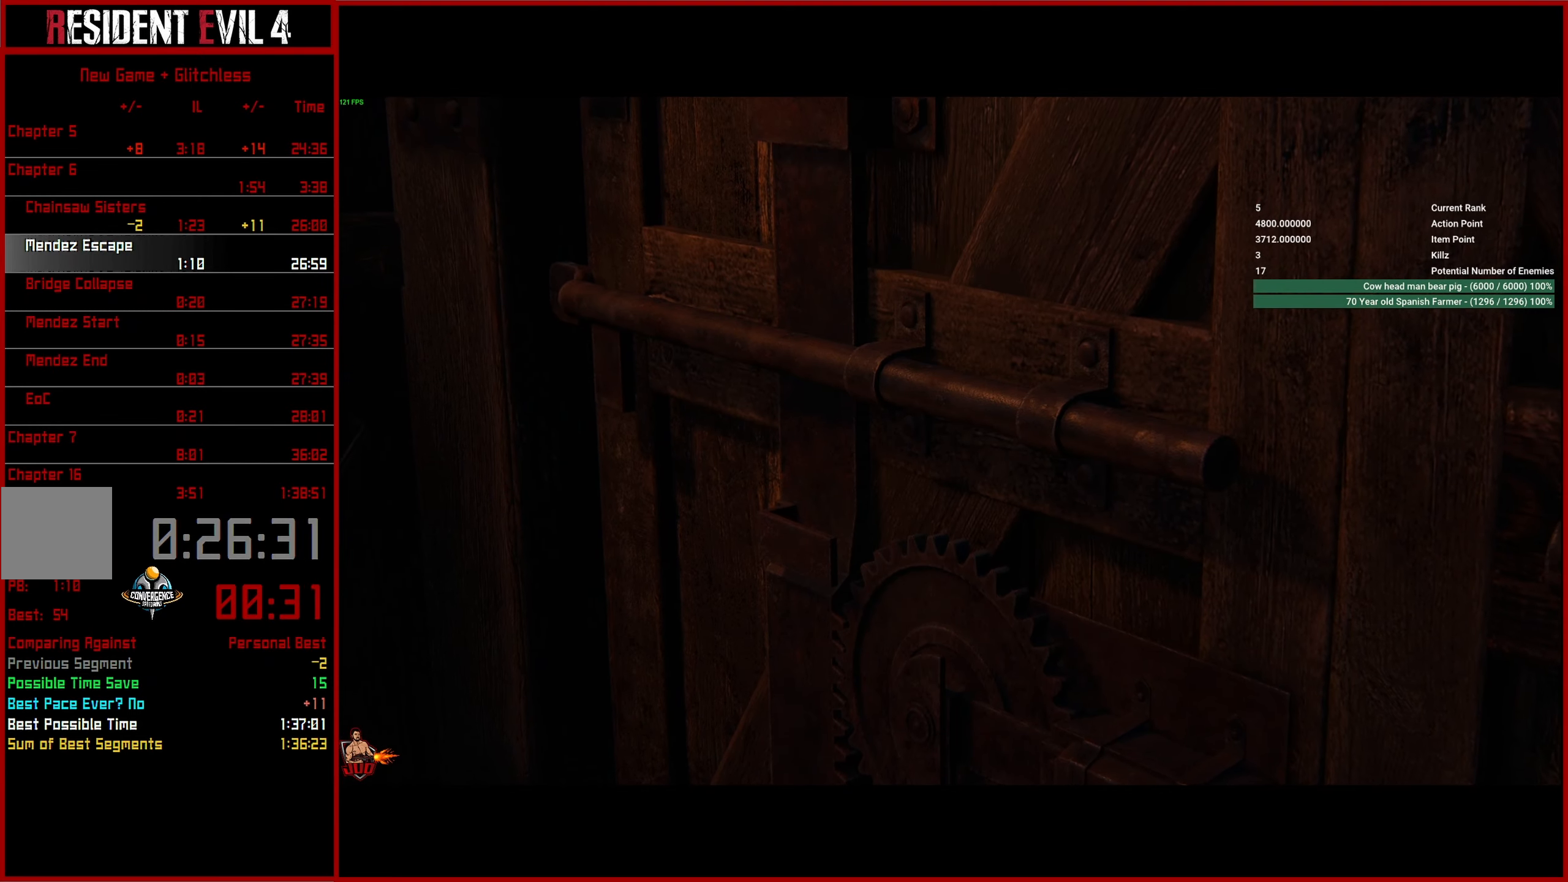
{"buttons": [], "left_stick": "up", "right_stick": "center", "events": [[50, "CROSS", "down"], [134, "CROSS", "up"], [200, "CROSS", "down"], [284, "CROSS", "up"], [367, "CROSS", "down"], [434, "CROSS", "up"]]}
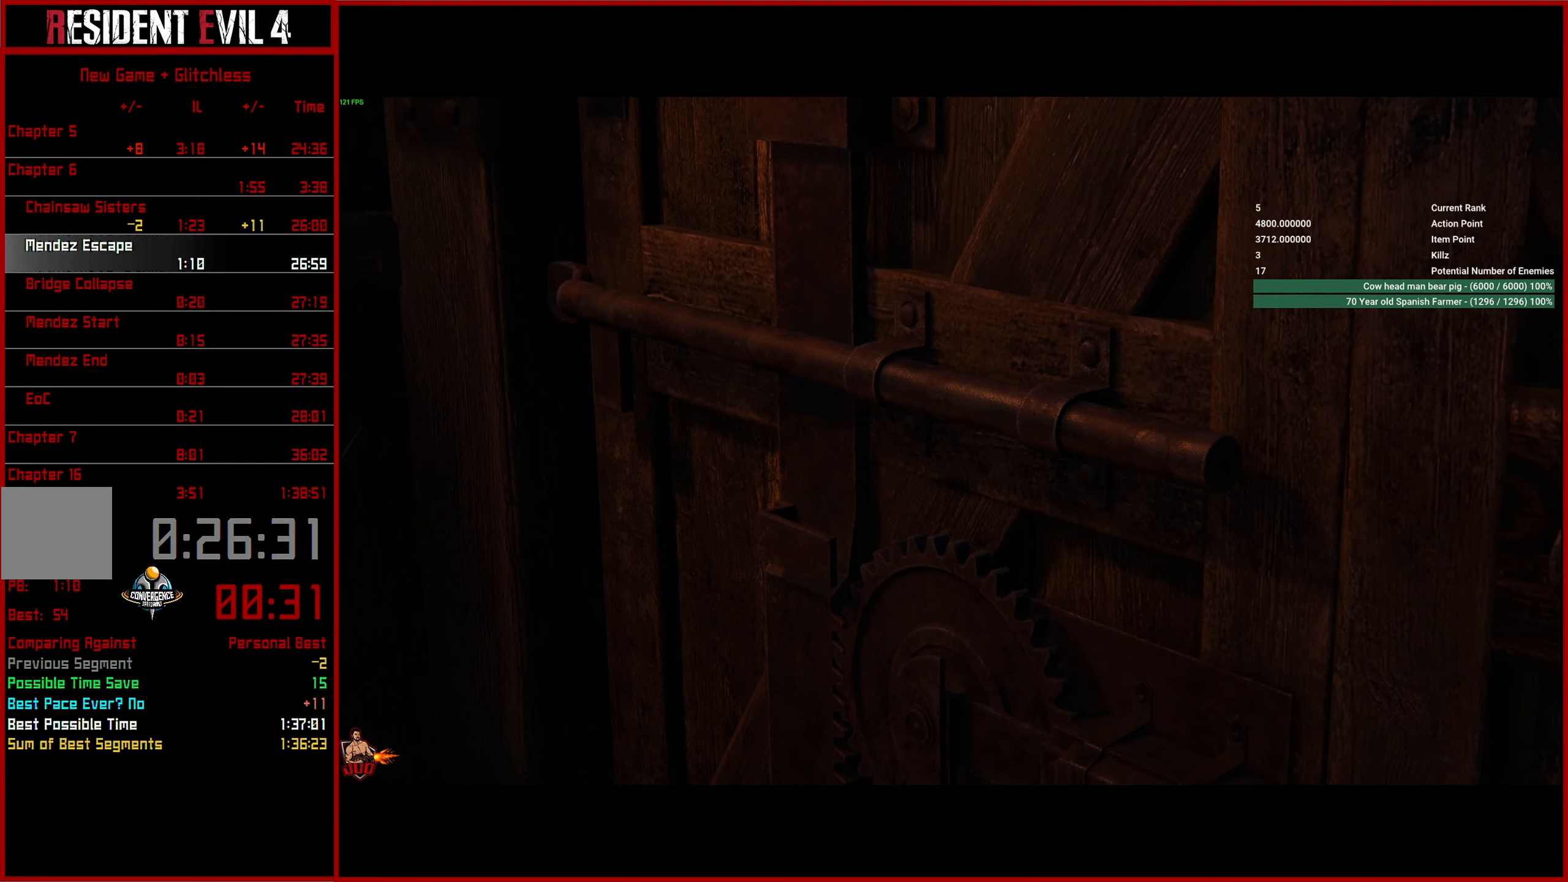
{"buttons": ["CROSS"], "left_stick": "up", "right_stick": "center", "events": [[17, "CROSS", "down"], [100, "CROSS", "up"], [167, "CROSS", "down"], [250, "CROSS", "up"], [317, "CROSS", "down"], [400, "CROSS", "up"], [467, "CROSS", "down"]]}
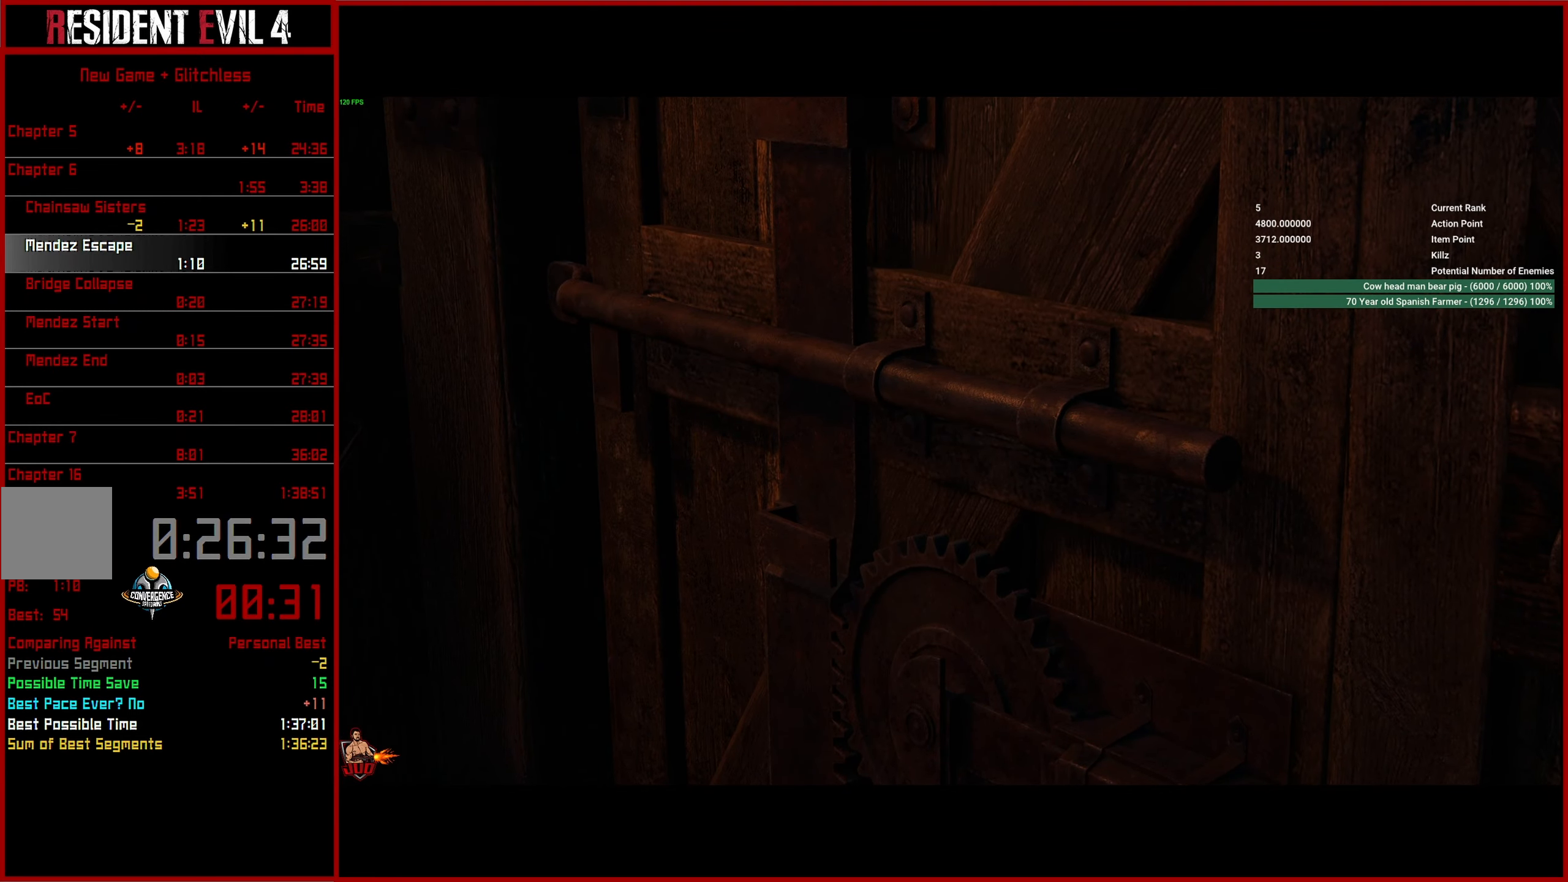
{"buttons": ["CROSS"], "left_stick": "up", "right_stick": "center", "events": [[67, "CROSS", "up"], [134, "CROSS", "down"], [200, "CROSS", "up"], [267, "CROSS", "down"], [367, "CROSS", "up"], [434, "CROSS", "down"]]}
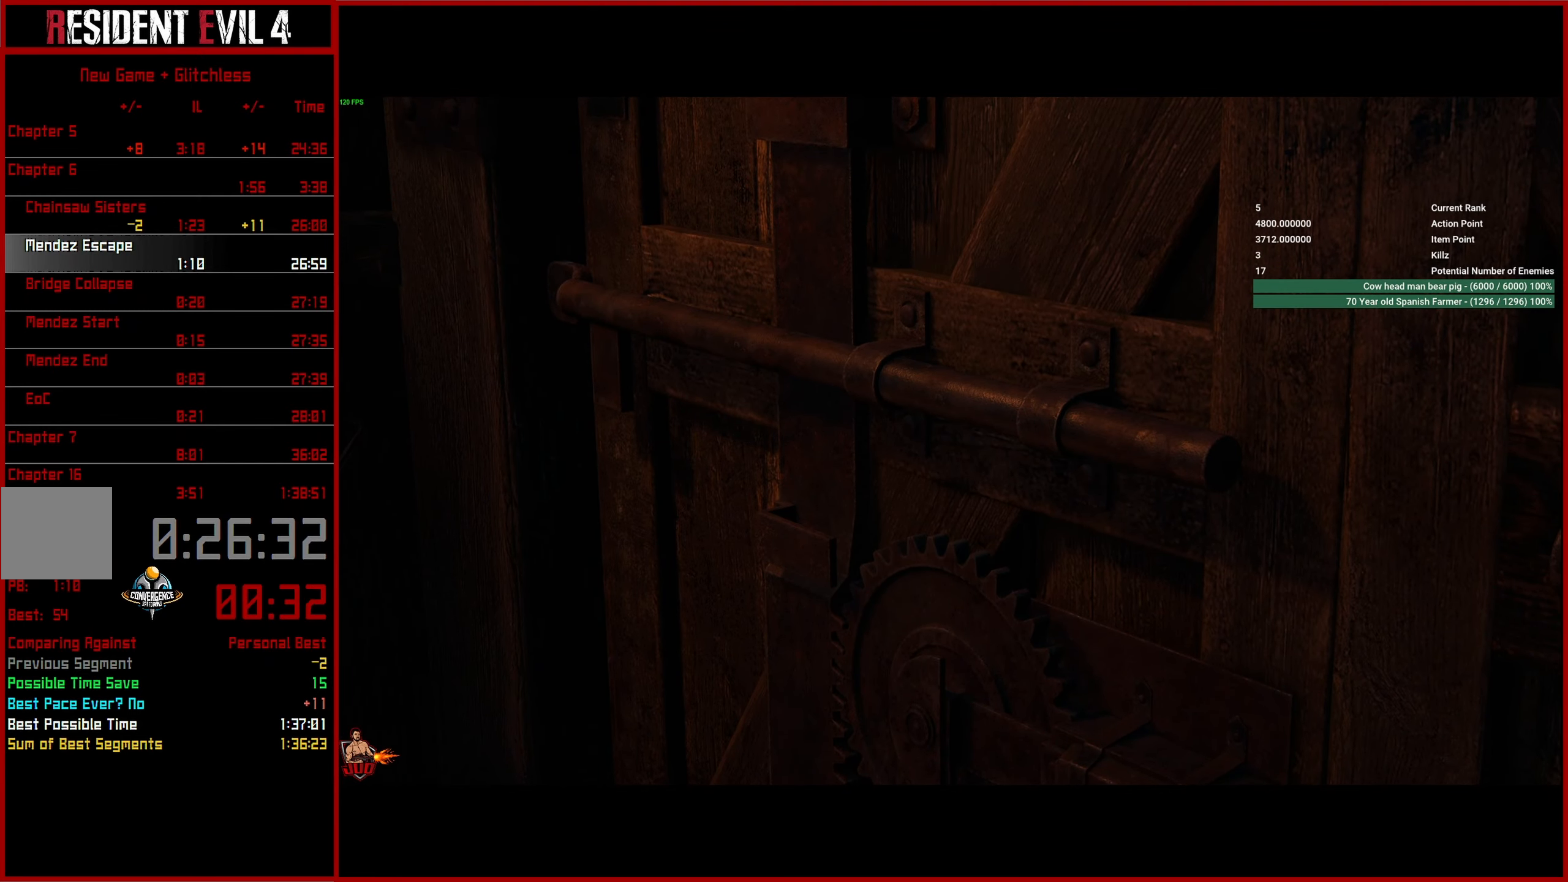
{"buttons": [], "left_stick": "up", "right_stick": "center", "events": [[17, "CROSS", "up"], [84, "CROSS", "down"], [167, "CROSS", "up"], [250, "CROSS", "down"], [334, "CROSS", "up"], [400, "CROSS", "down"], [484, "CROSS", "up"]]}